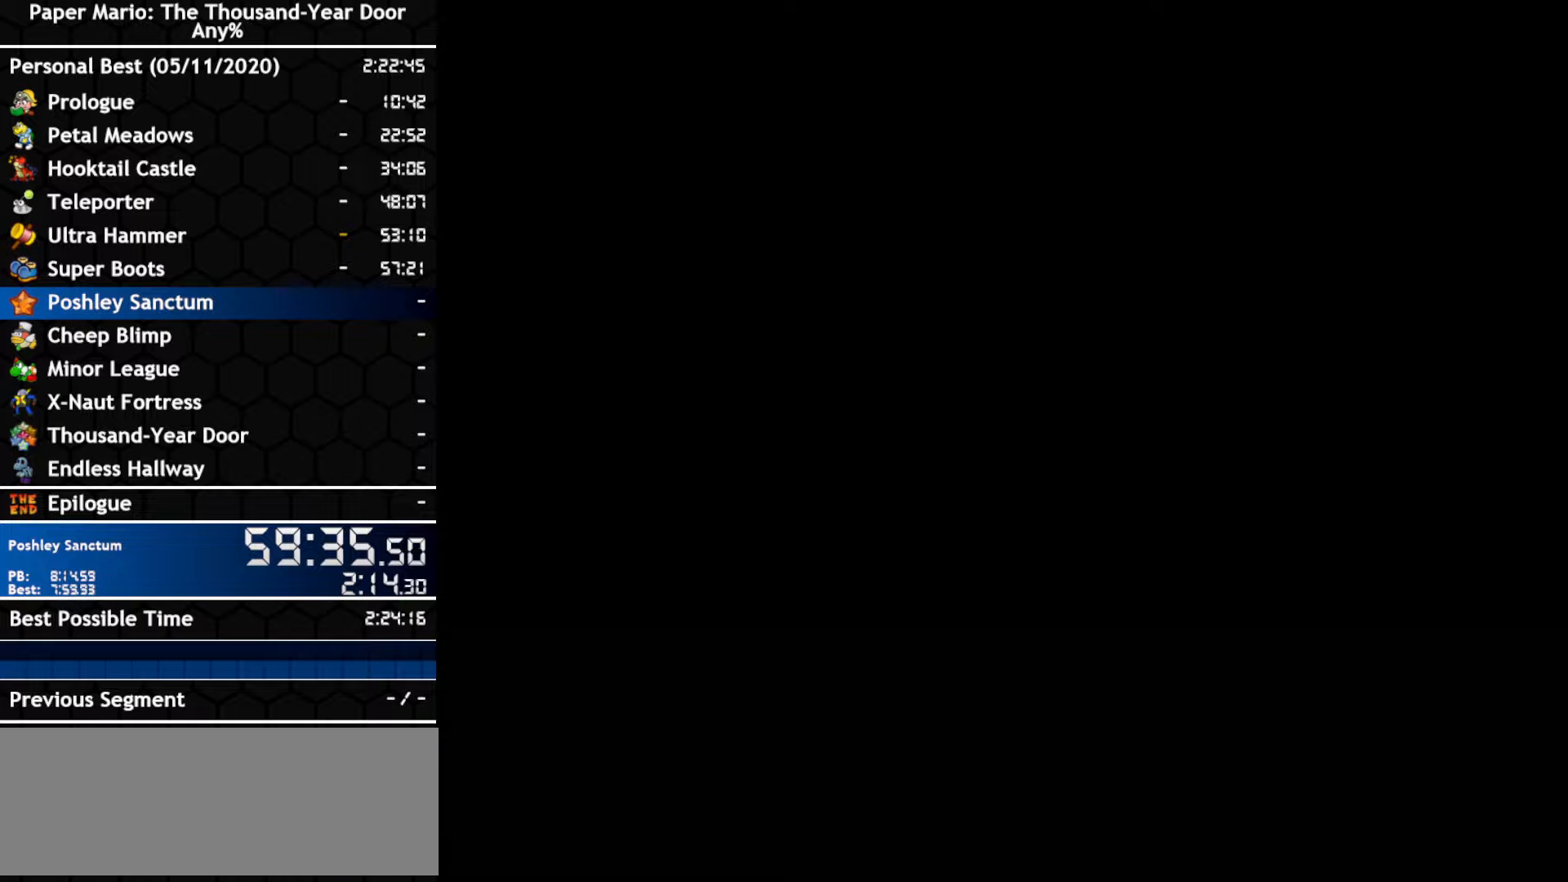
Gameplay with a controller (Nintendo layout); each line is a JSON object with the inputs held at the frame after it. "events" lists button and stick changes between this image and that frame as [ms after this image, input, new state], when the widget could be followed in between. Not read: C_DOWN C_LEFT C_RIGHT C_UP DPAD_DOWN DPAD_LEFT DPAD_RIGHT DPAD_UP L1 L2 L3 R2 R3 SELECT START X Y Z other_buttons.
{"buttons": [], "left_stick": "left", "right_stick": "center", "events": []}
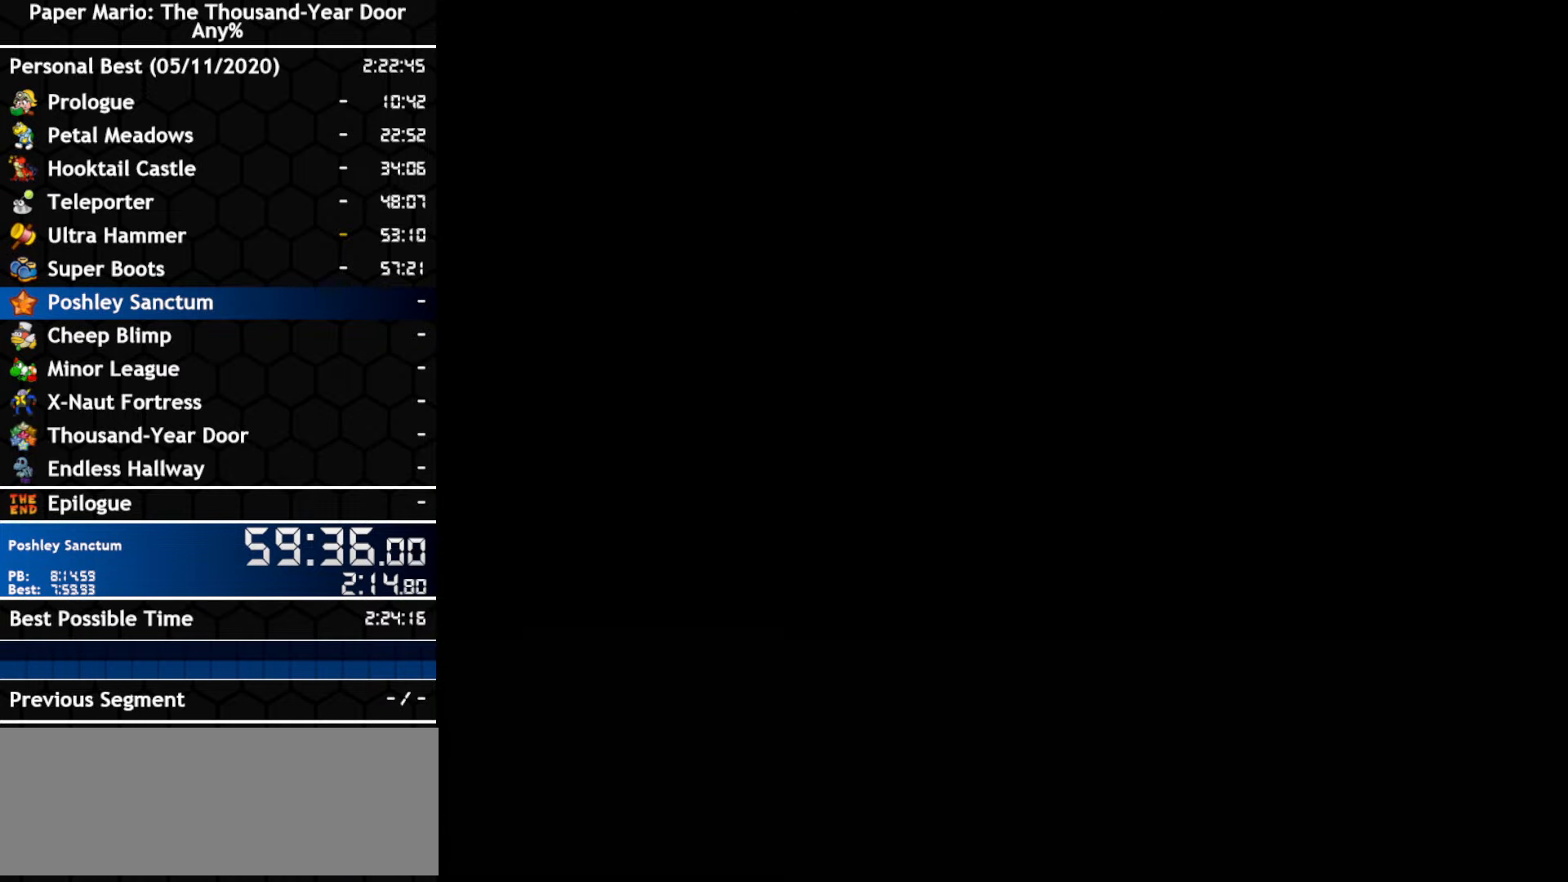
{"buttons": [], "left_stick": "left", "right_stick": "center", "events": []}
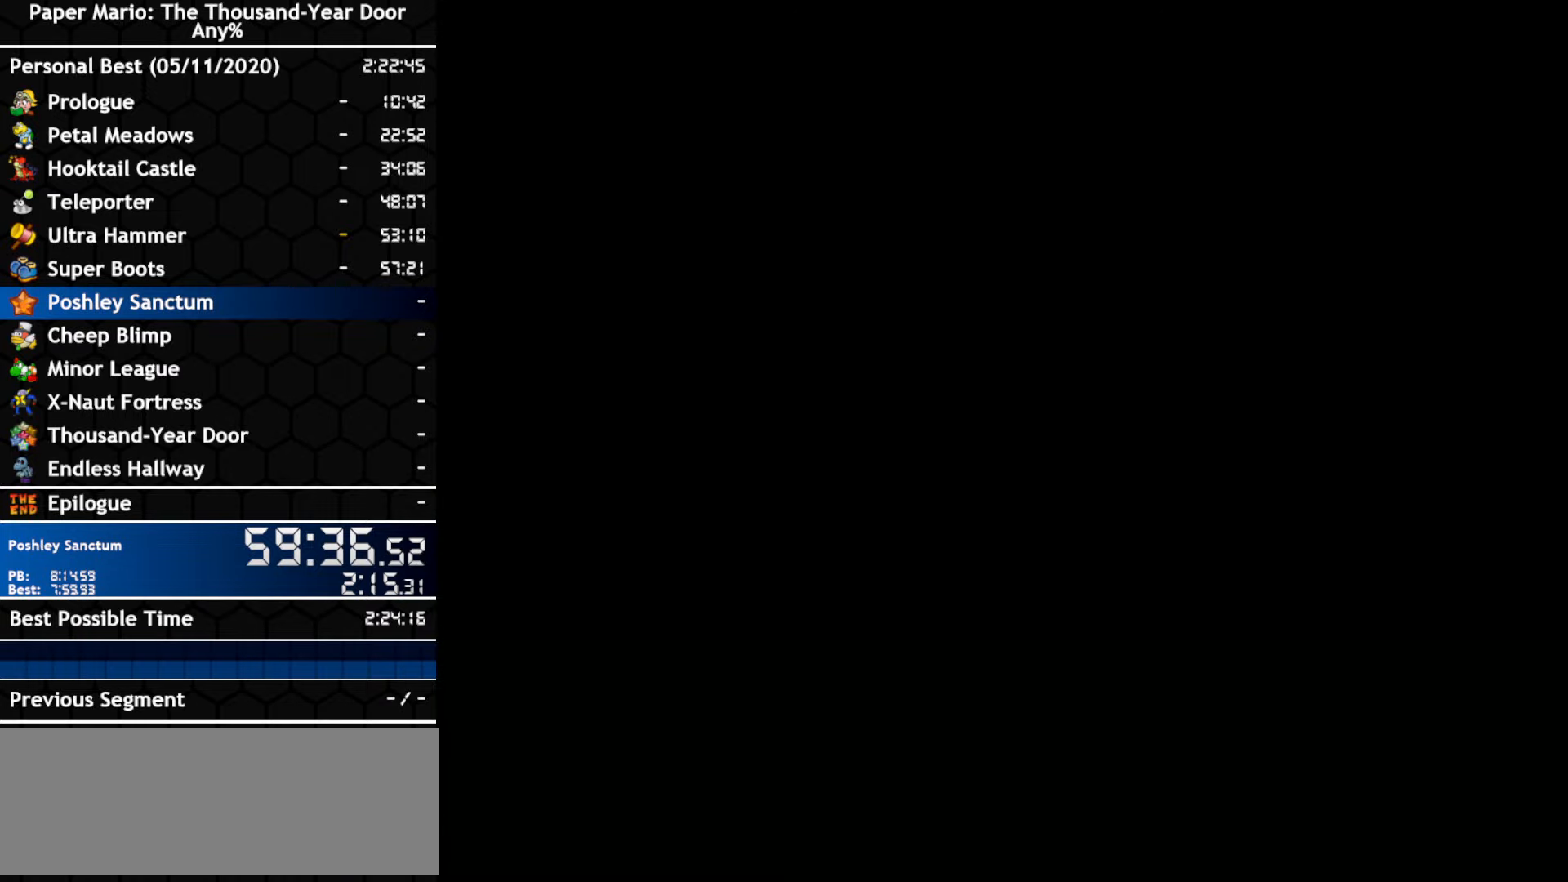
{"buttons": [], "left_stick": "left", "right_stick": "center", "events": []}
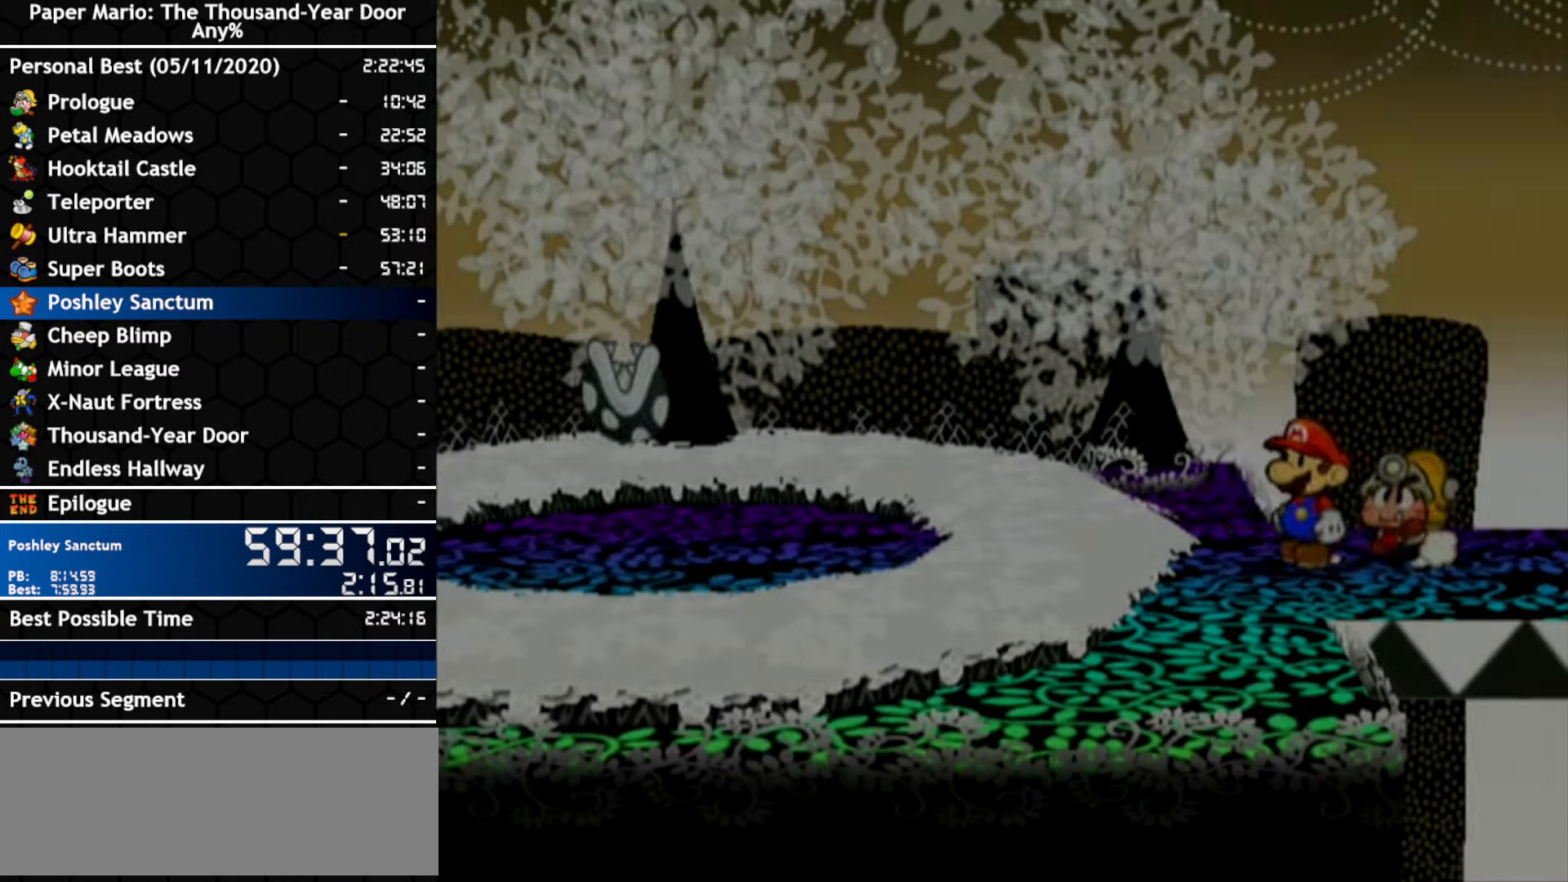
{"buttons": [], "left_stick": "up-left", "right_stick": "center", "events": [[316, "left_stick", "up-left"]]}
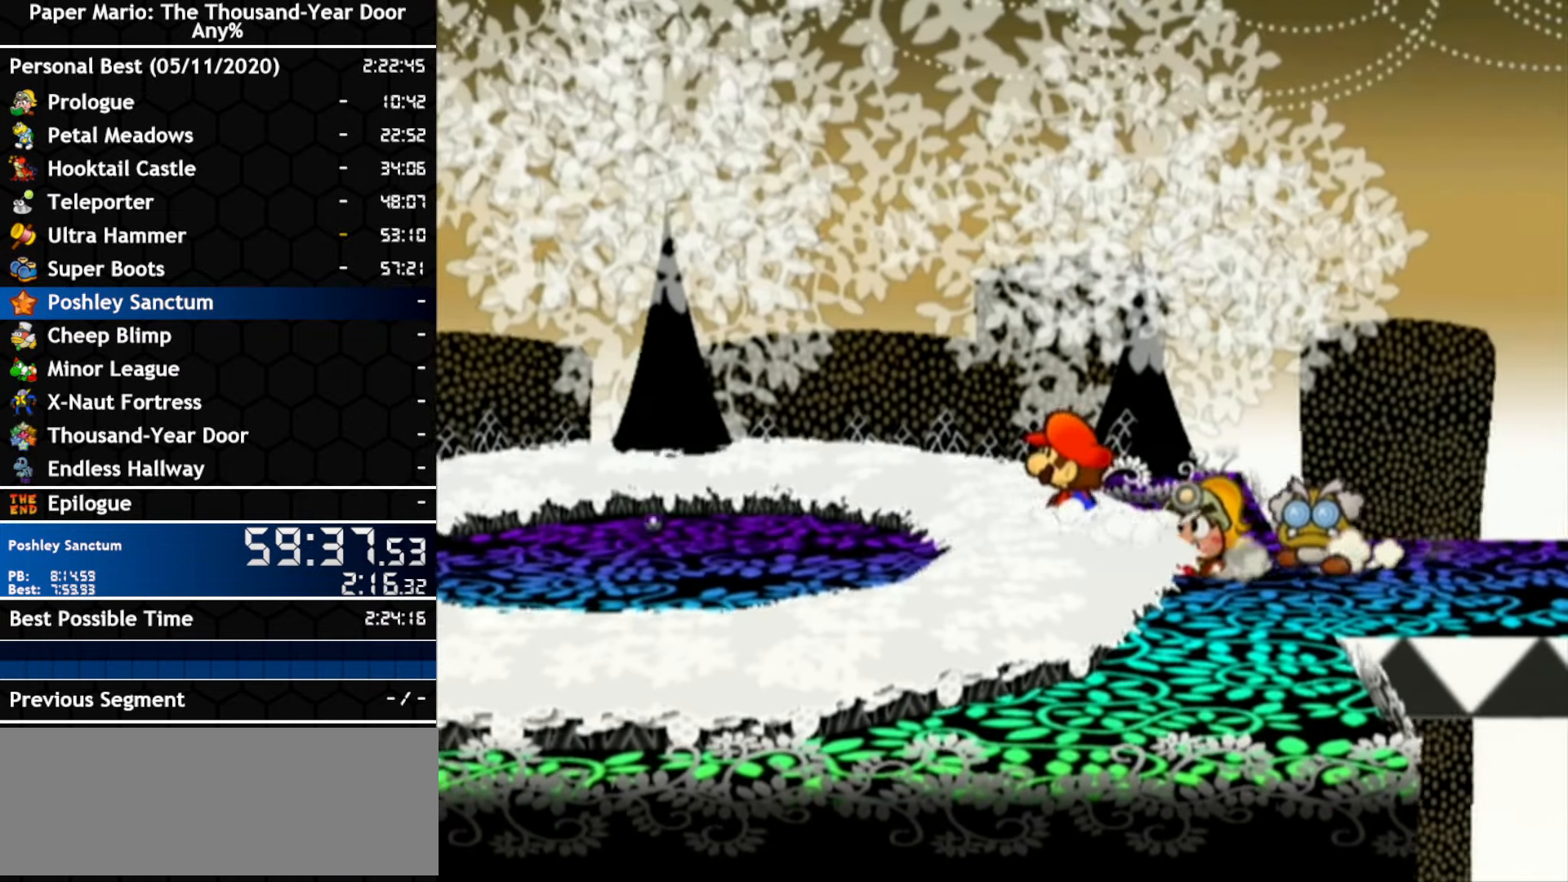
{"buttons": [], "left_stick": "left", "right_stick": "center", "events": [[500, "left_stick", "left"]]}
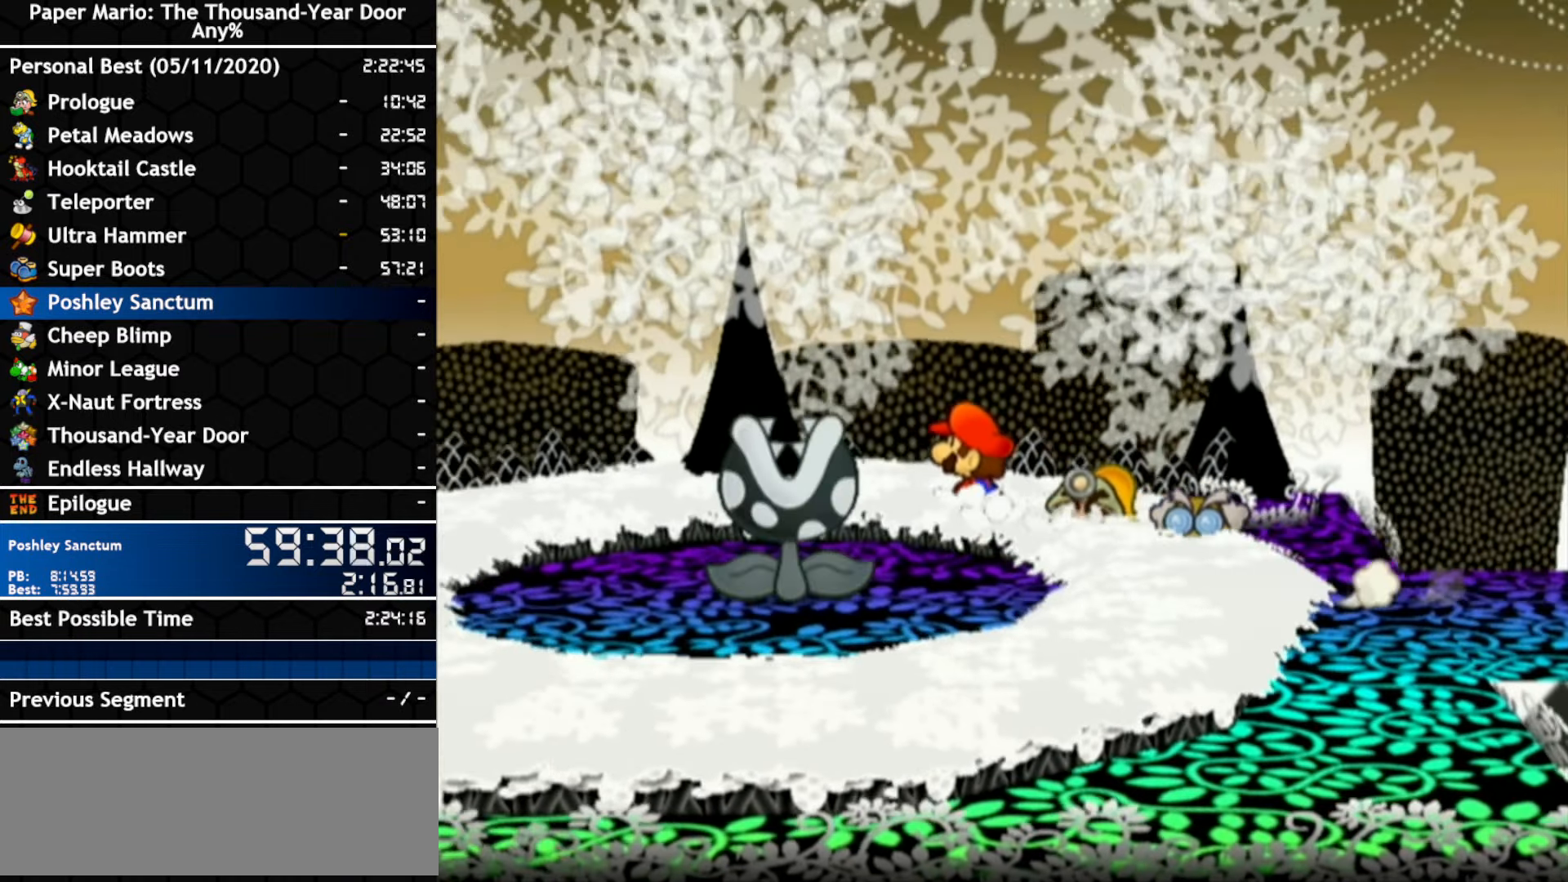
{"buttons": [], "left_stick": "down-left", "right_stick": "center", "events": [[250, "left_stick", "down-left"]]}
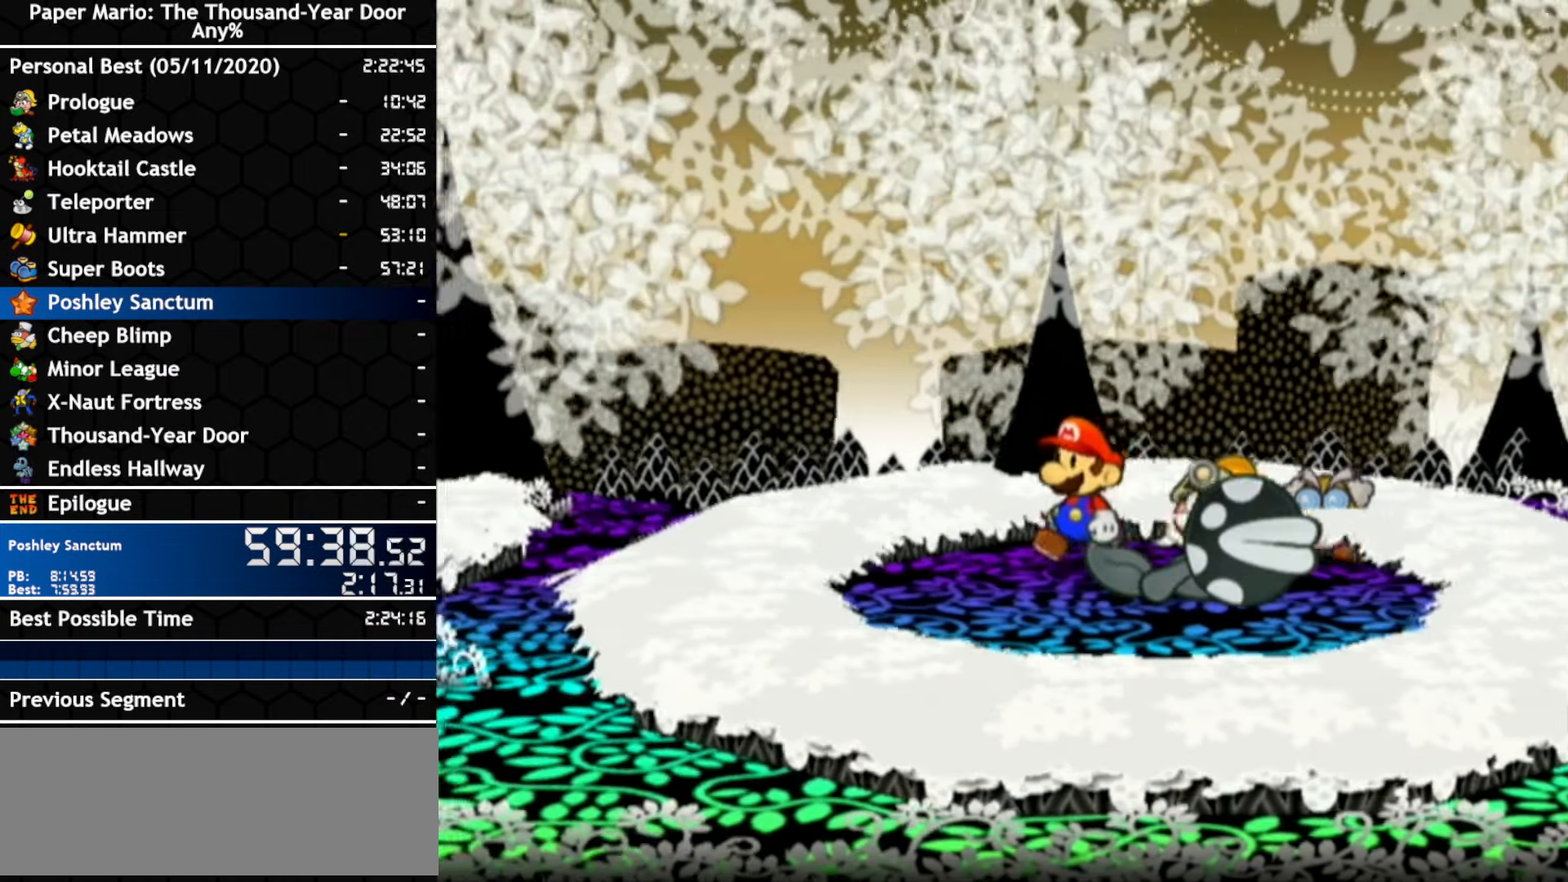
{"buttons": [], "left_stick": "left", "right_stick": "center", "events": [[283, "left_stick", "left"]]}
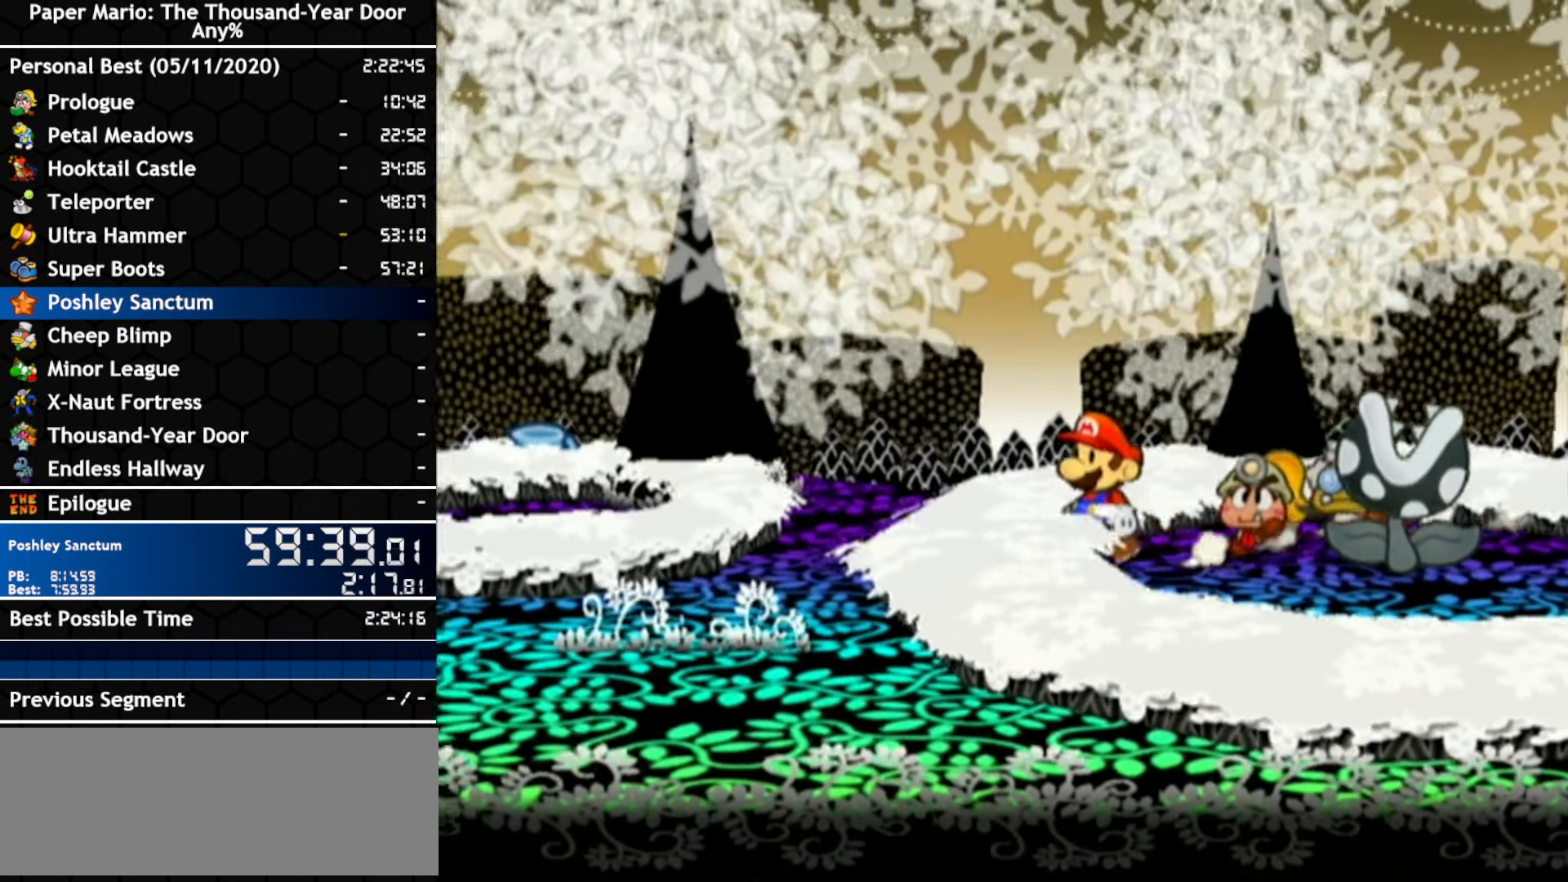
{"buttons": ["A"], "left_stick": "left", "right_stick": "center", "events": [[150, "left_stick", "up-left"], [283, "left_stick", "left"], [350, "A", "down"]]}
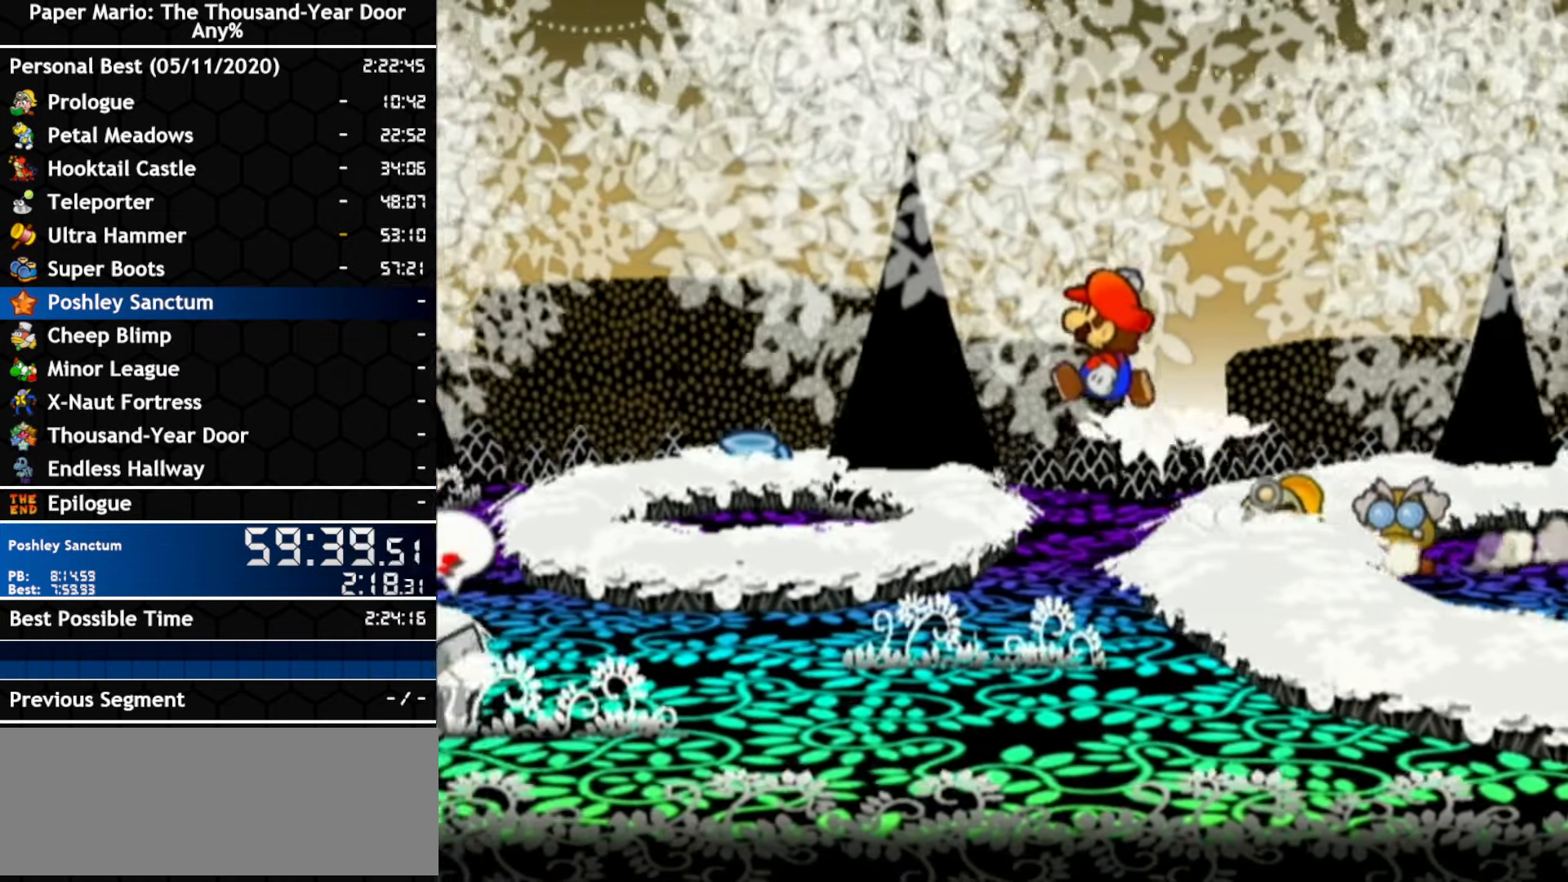
{"buttons": ["A"], "left_stick": "left", "right_stick": "center", "events": [[150, "A", "up"], [283, "A", "down"]]}
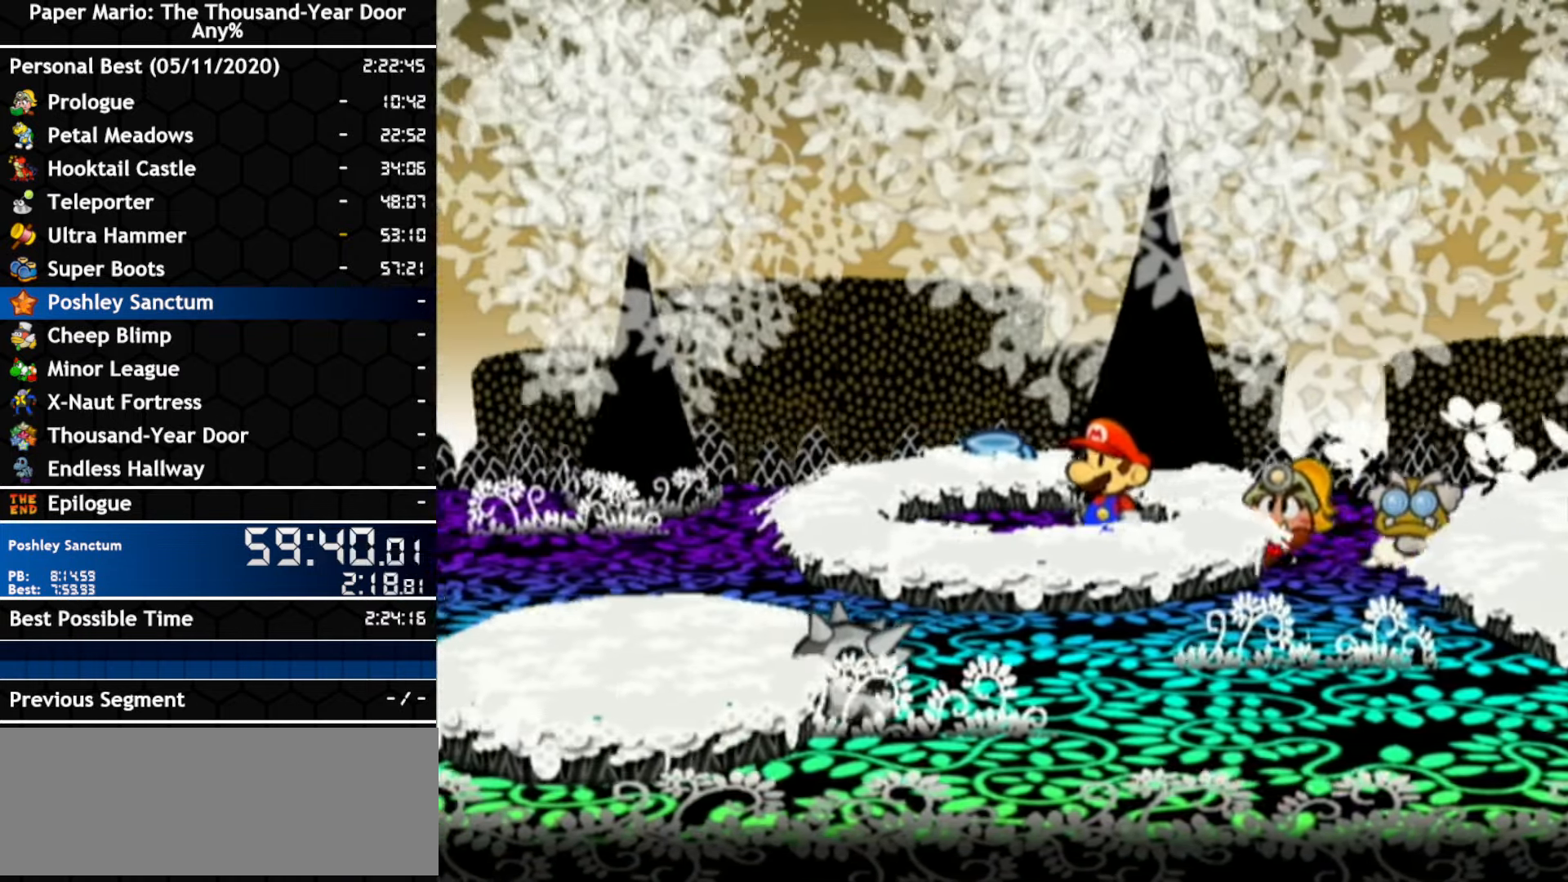
{"buttons": ["A"], "left_stick": "left", "right_stick": "center", "events": [[66, "A", "up"], [183, "left_stick", "up-left"], [283, "left_stick", "left"], [383, "A", "down"]]}
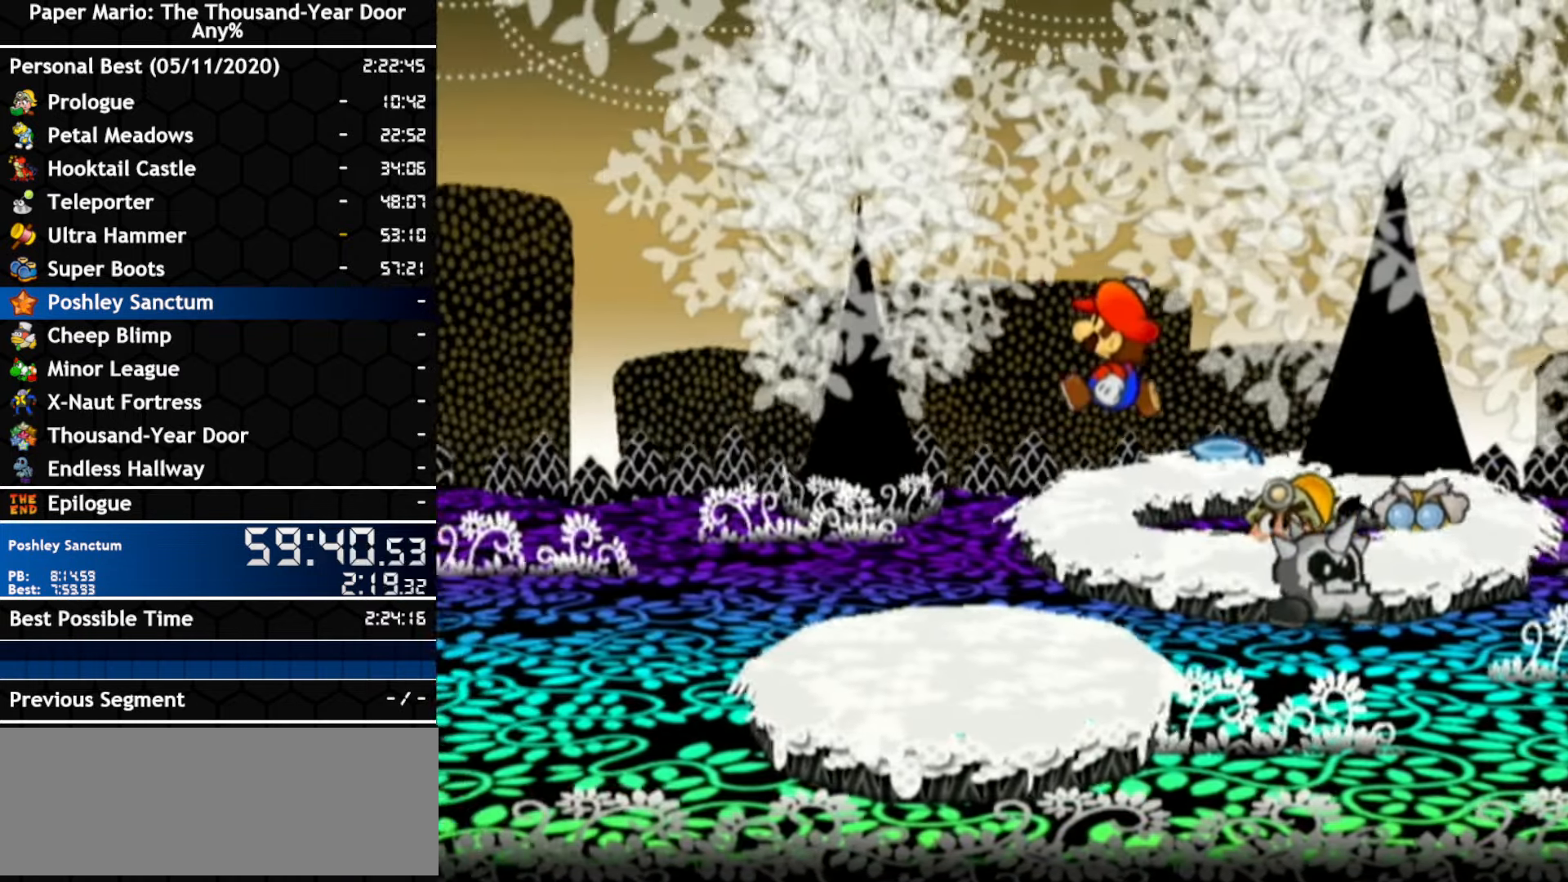
{"buttons": ["A"], "left_stick": "left", "right_stick": "center", "events": [[150, "A", "up"], [333, "A", "down"]]}
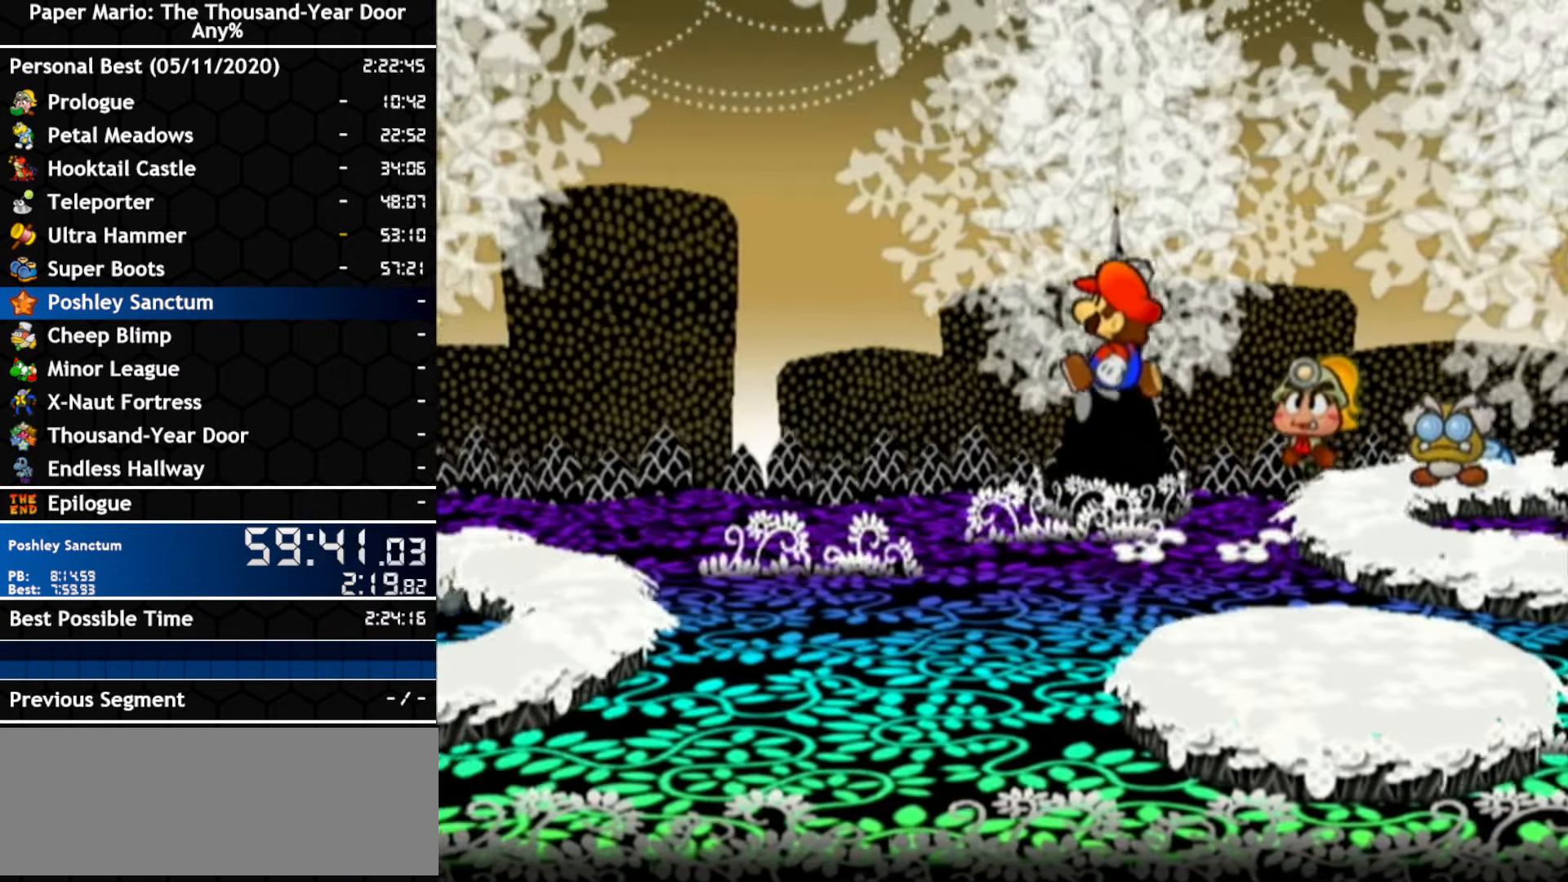
{"buttons": [], "left_stick": "up-left", "right_stick": "center", "events": [[116, "A", "up"], [216, "left_stick", "up-left"]]}
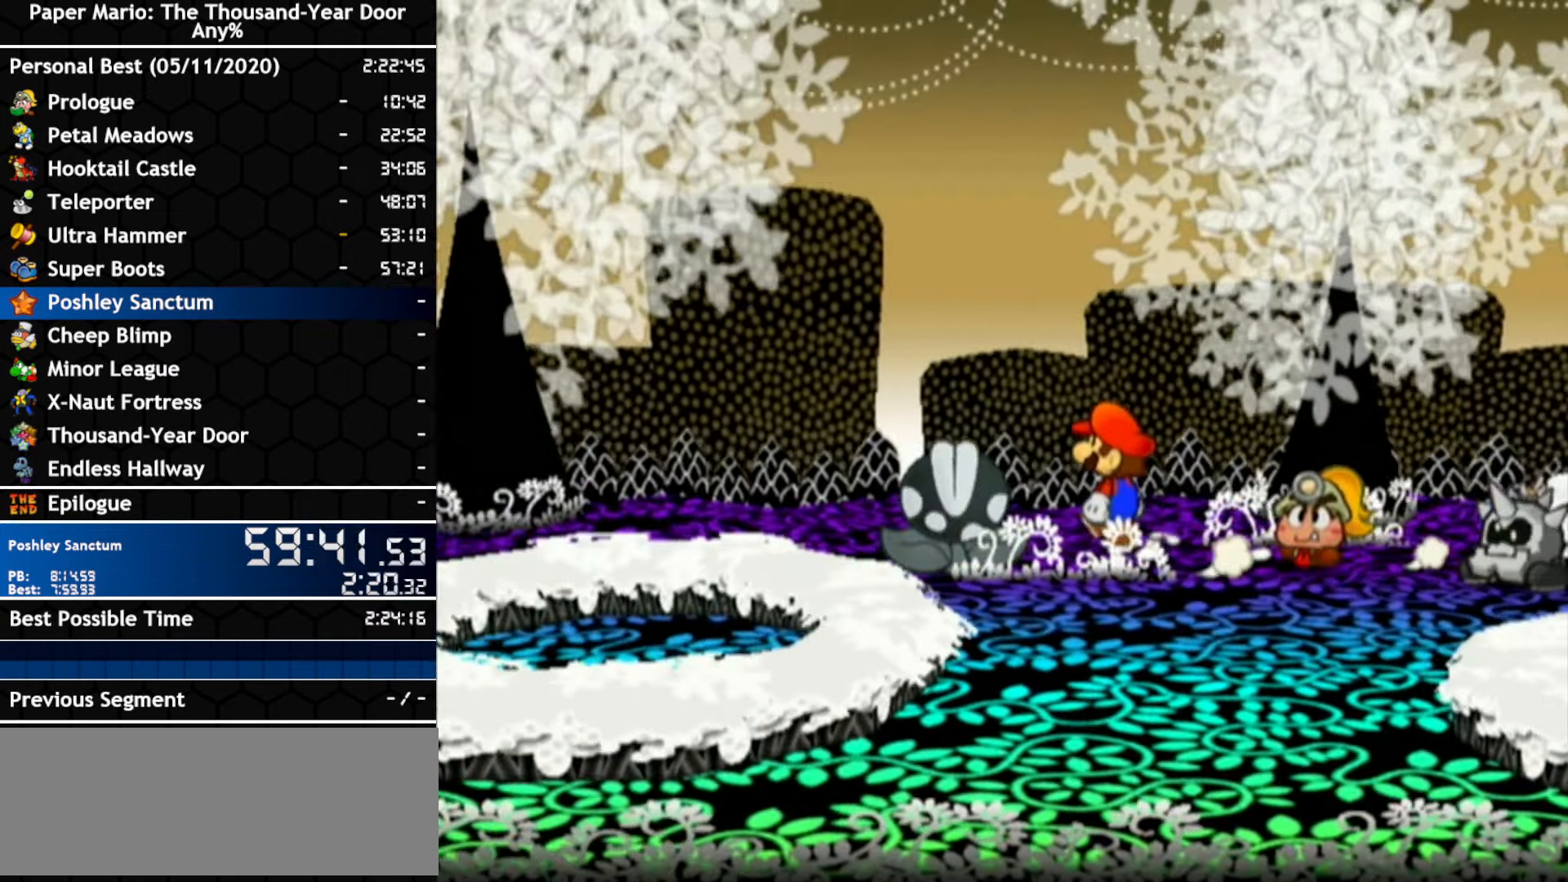
{"buttons": [], "left_stick": "down-left", "right_stick": "center", "events": [[83, "left_stick", "left"], [350, "left_stick", "down-left"]]}
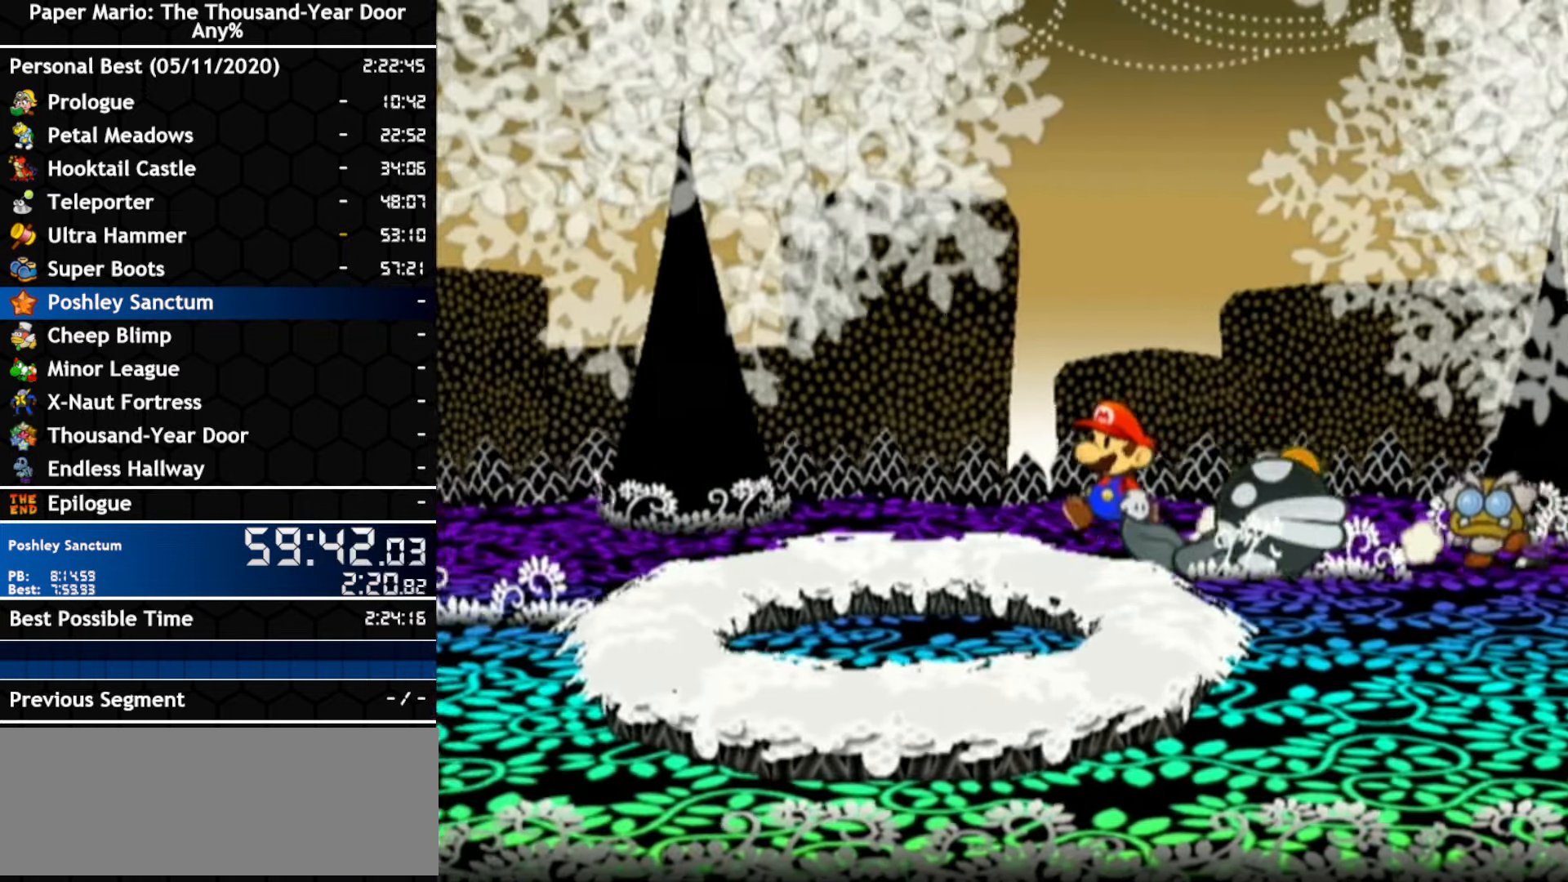
{"buttons": [], "left_stick": "left", "right_stick": "center", "events": [[317, "left_stick", "left"]]}
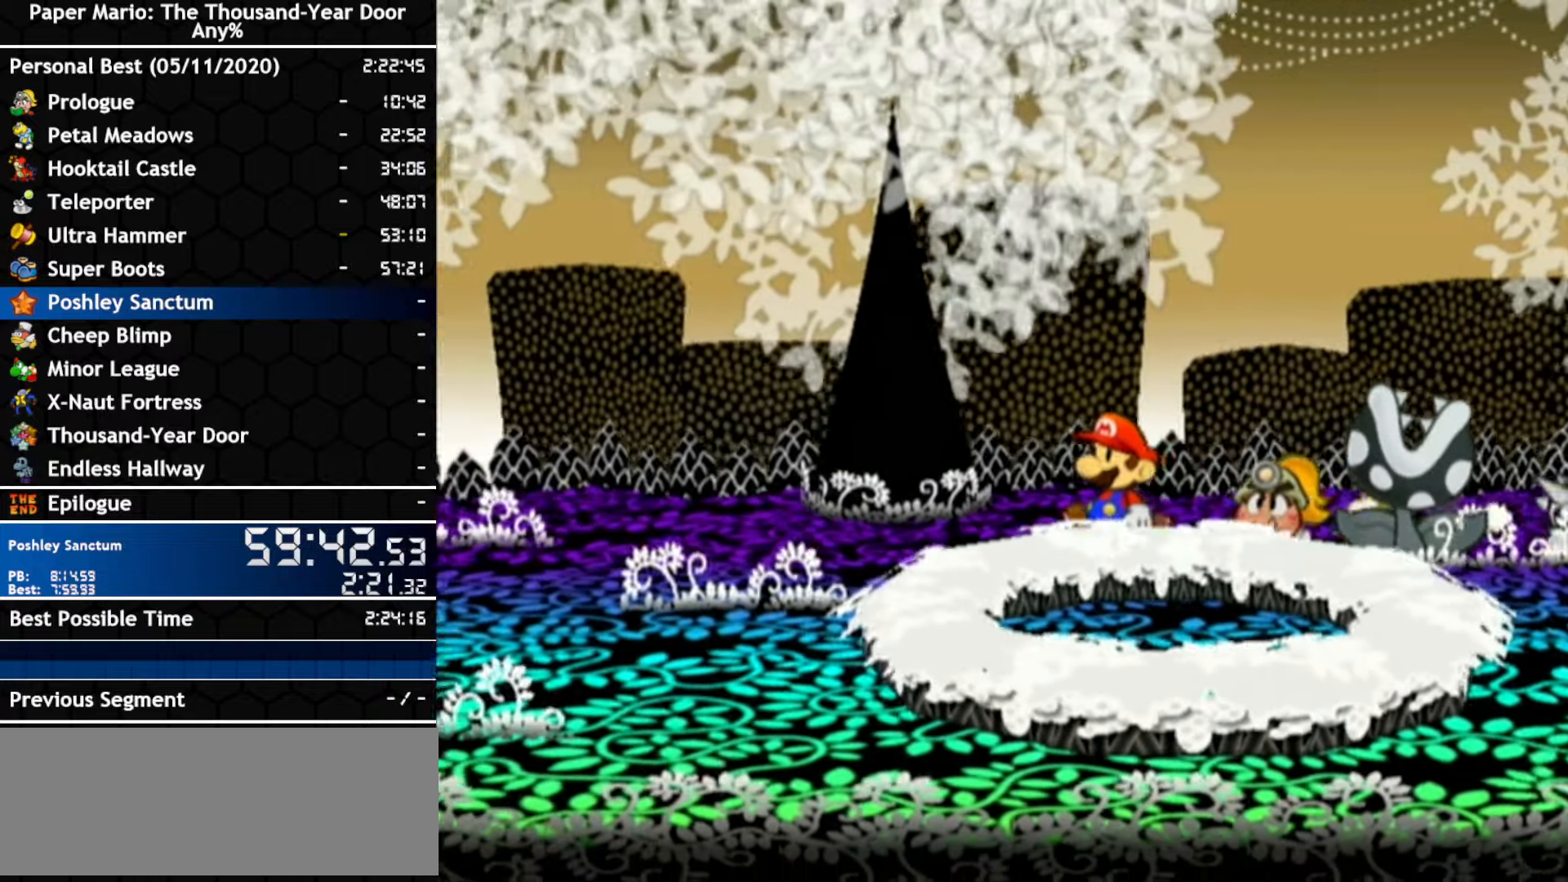
{"buttons": ["A"], "left_stick": "left", "right_stick": "center", "events": [[100, "left_stick", "up-left"], [217, "left_stick", "left"], [250, "A", "down"]]}
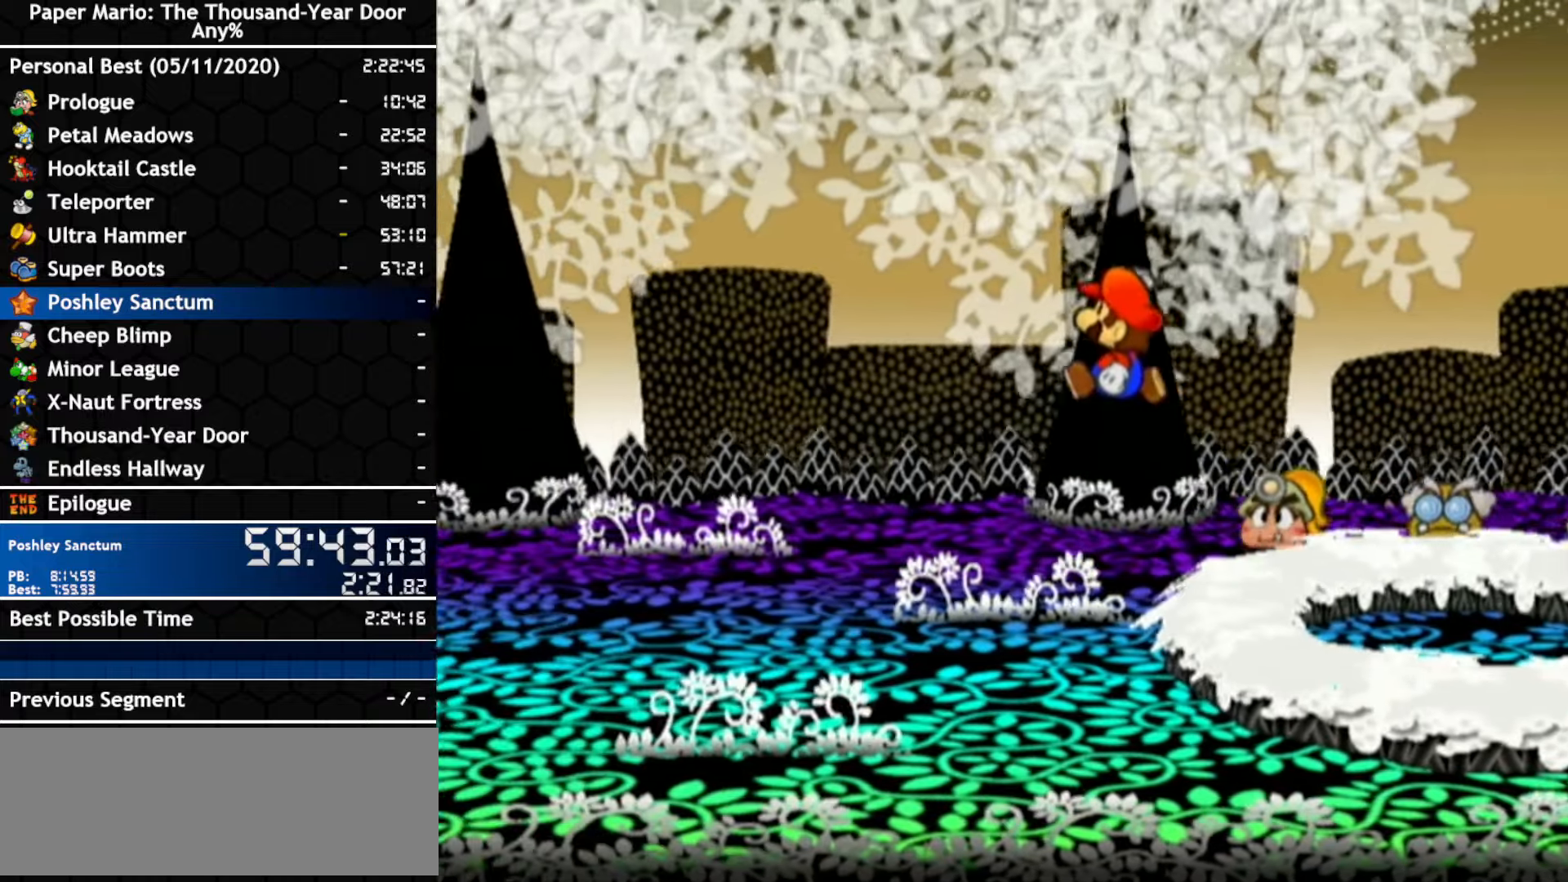
{"buttons": ["A"], "left_stick": "left", "right_stick": "center", "events": [[50, "A", "up"], [217, "A", "down"]]}
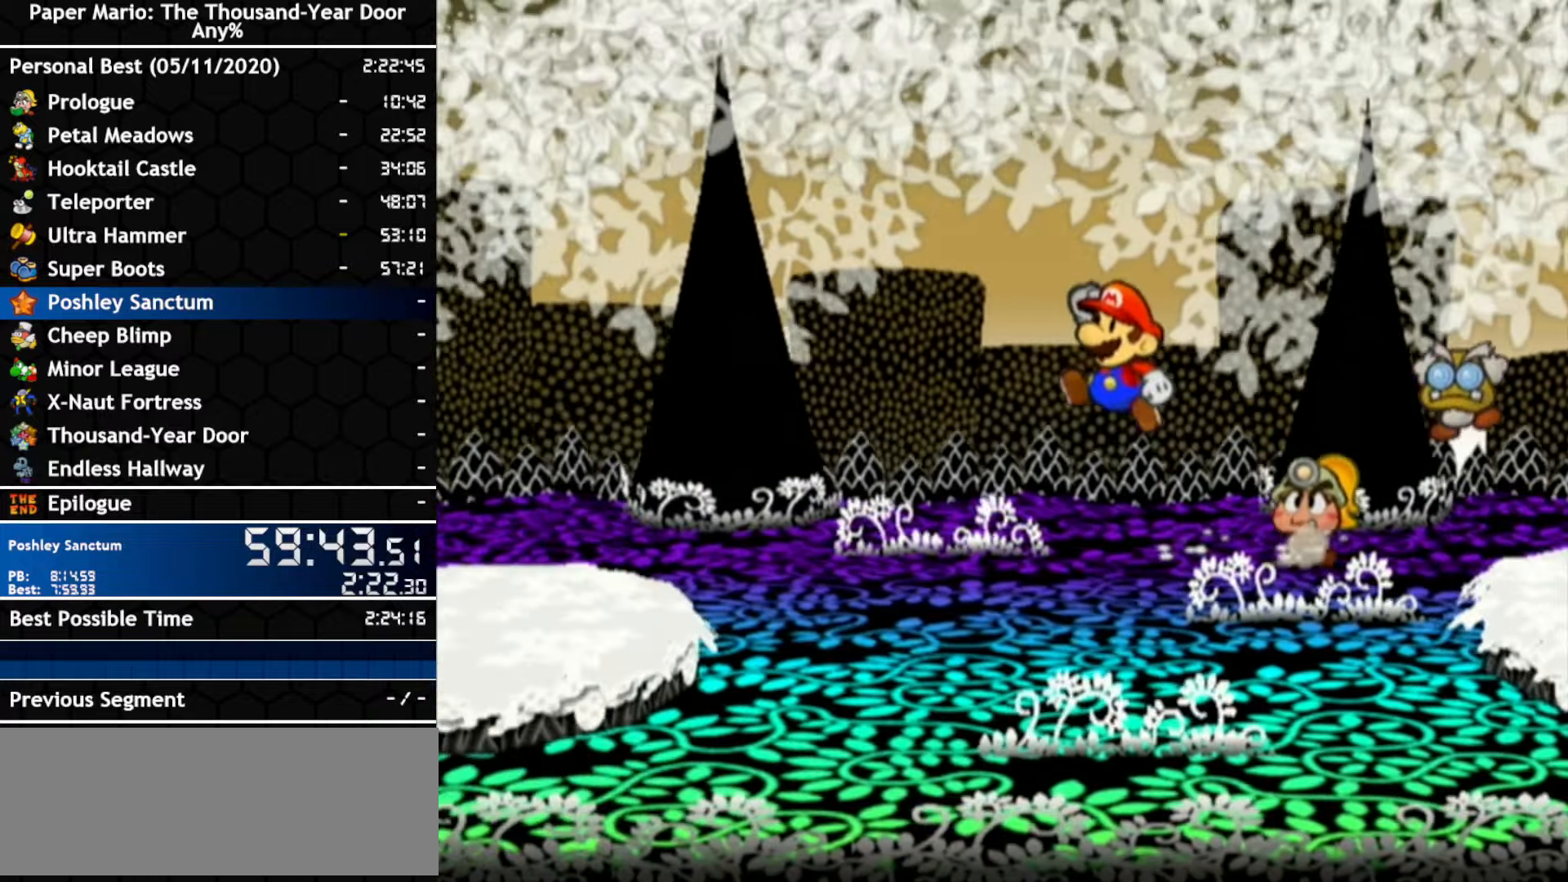
{"buttons": [], "left_stick": "up-left", "right_stick": "center", "events": [[67, "A", "up"], [433, "left_stick", "up-left"]]}
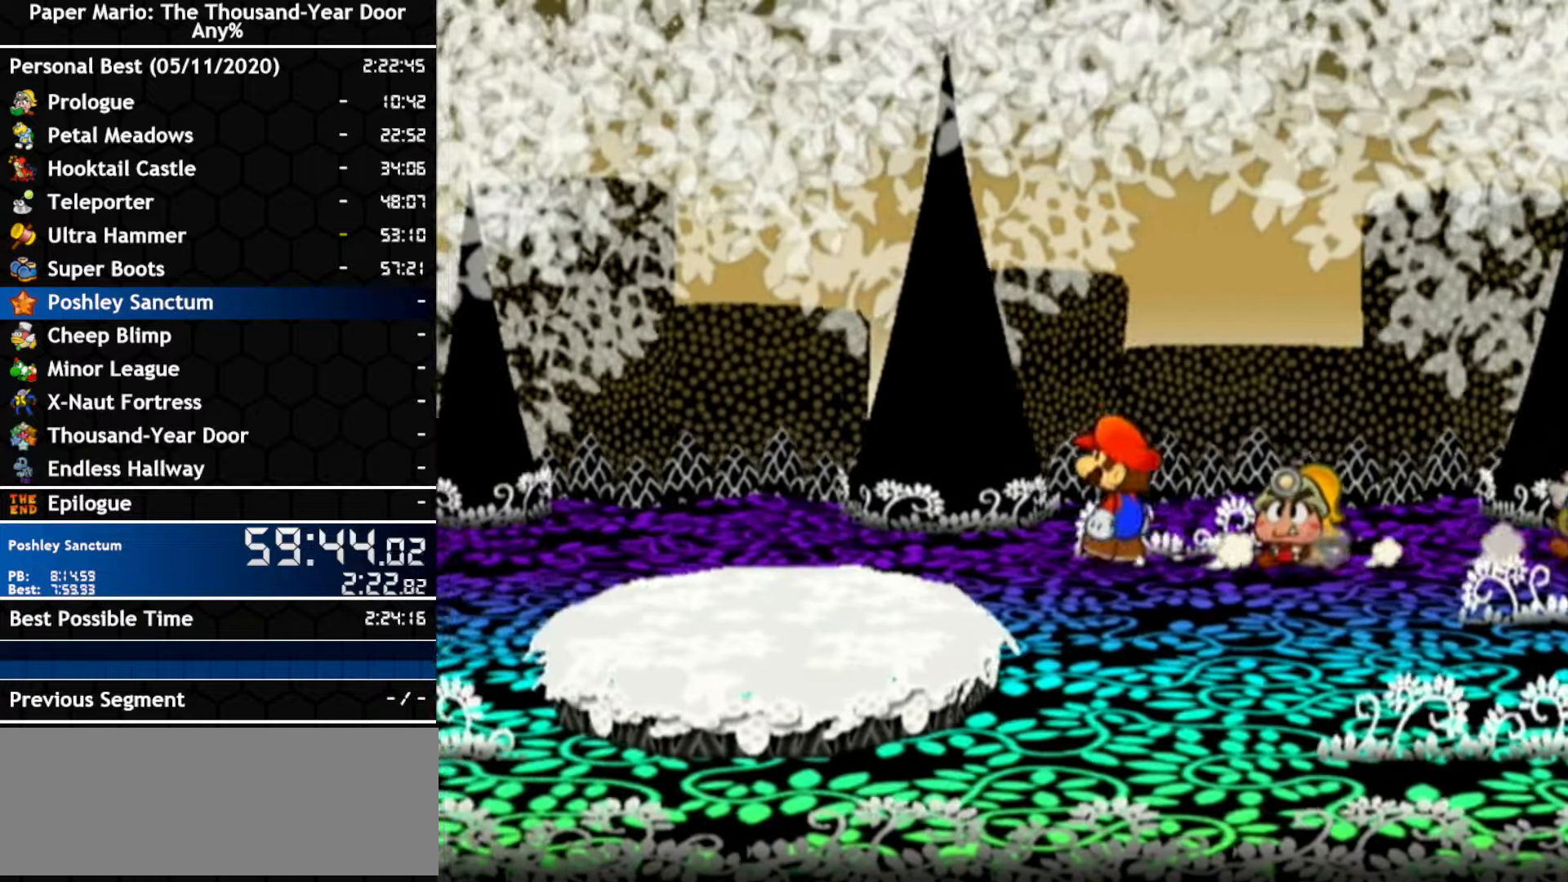
{"buttons": [], "left_stick": "left", "right_stick": "center", "events": [[33, "left_stick", "left"], [67, "A", "down"], [400, "A", "up"]]}
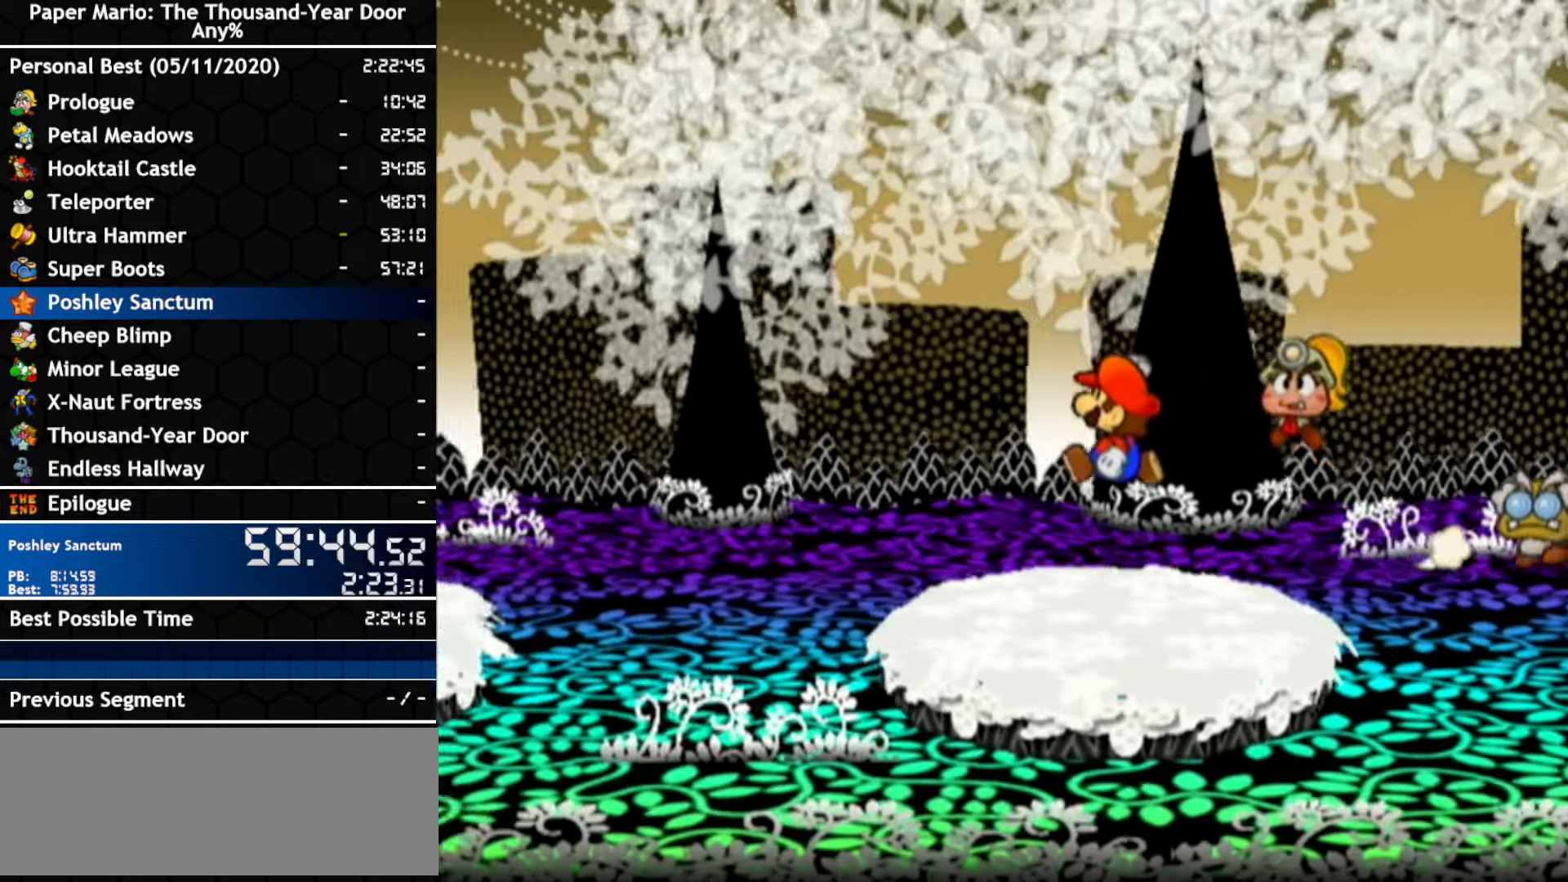
{"buttons": ["A"], "left_stick": "left", "right_stick": "center", "events": [[33, "A", "down"], [367, "A", "up"], [500, "A", "down"]]}
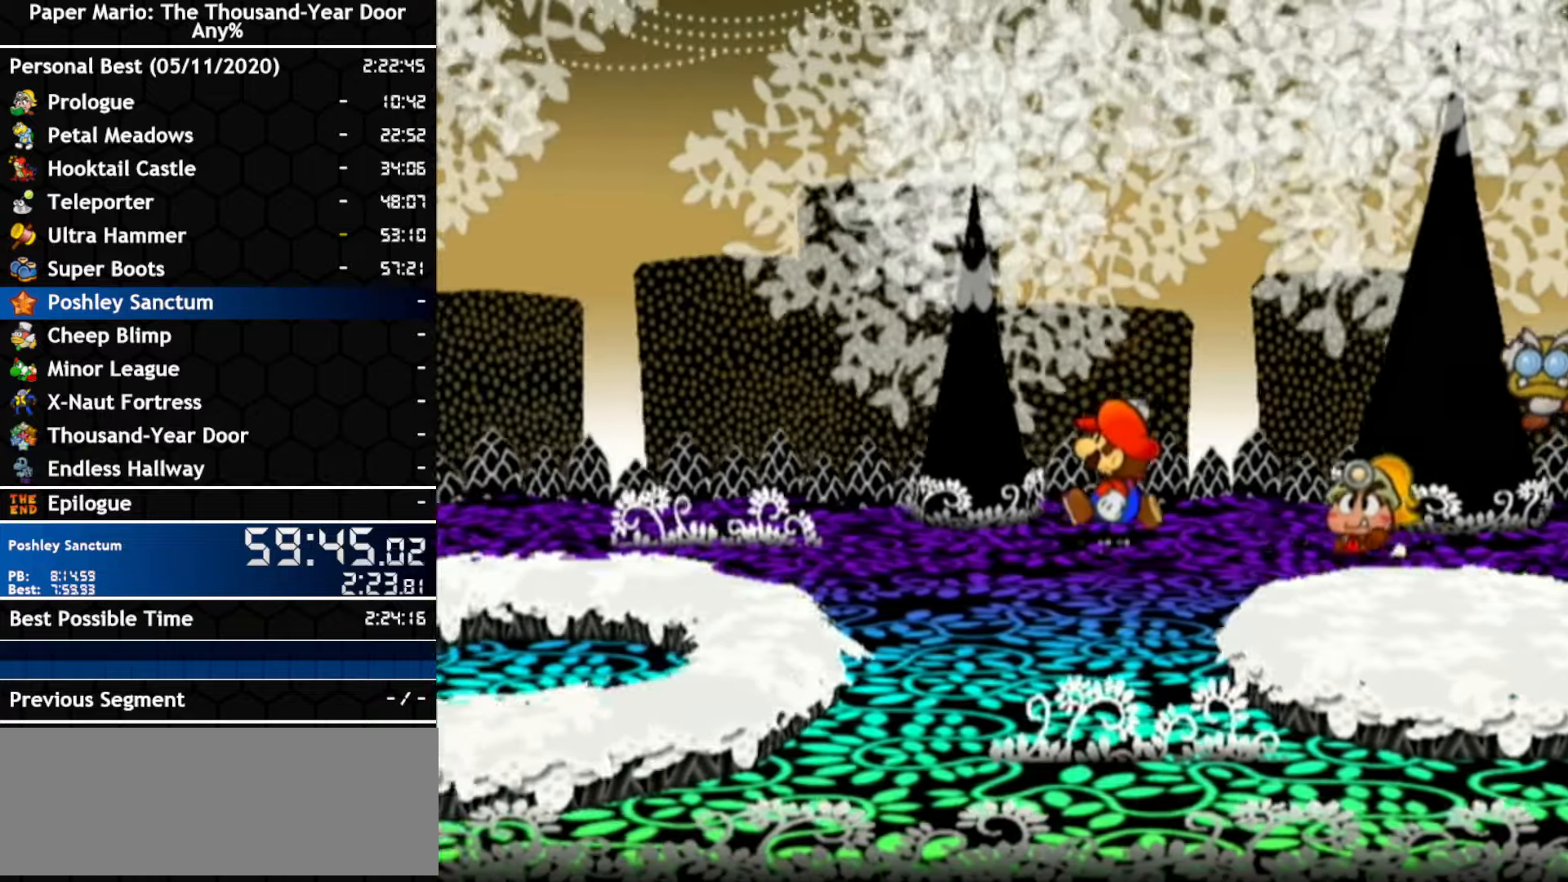
{"buttons": ["A"], "left_stick": "left", "right_stick": "center", "events": [[283, "A", "up"], [433, "A", "down"]]}
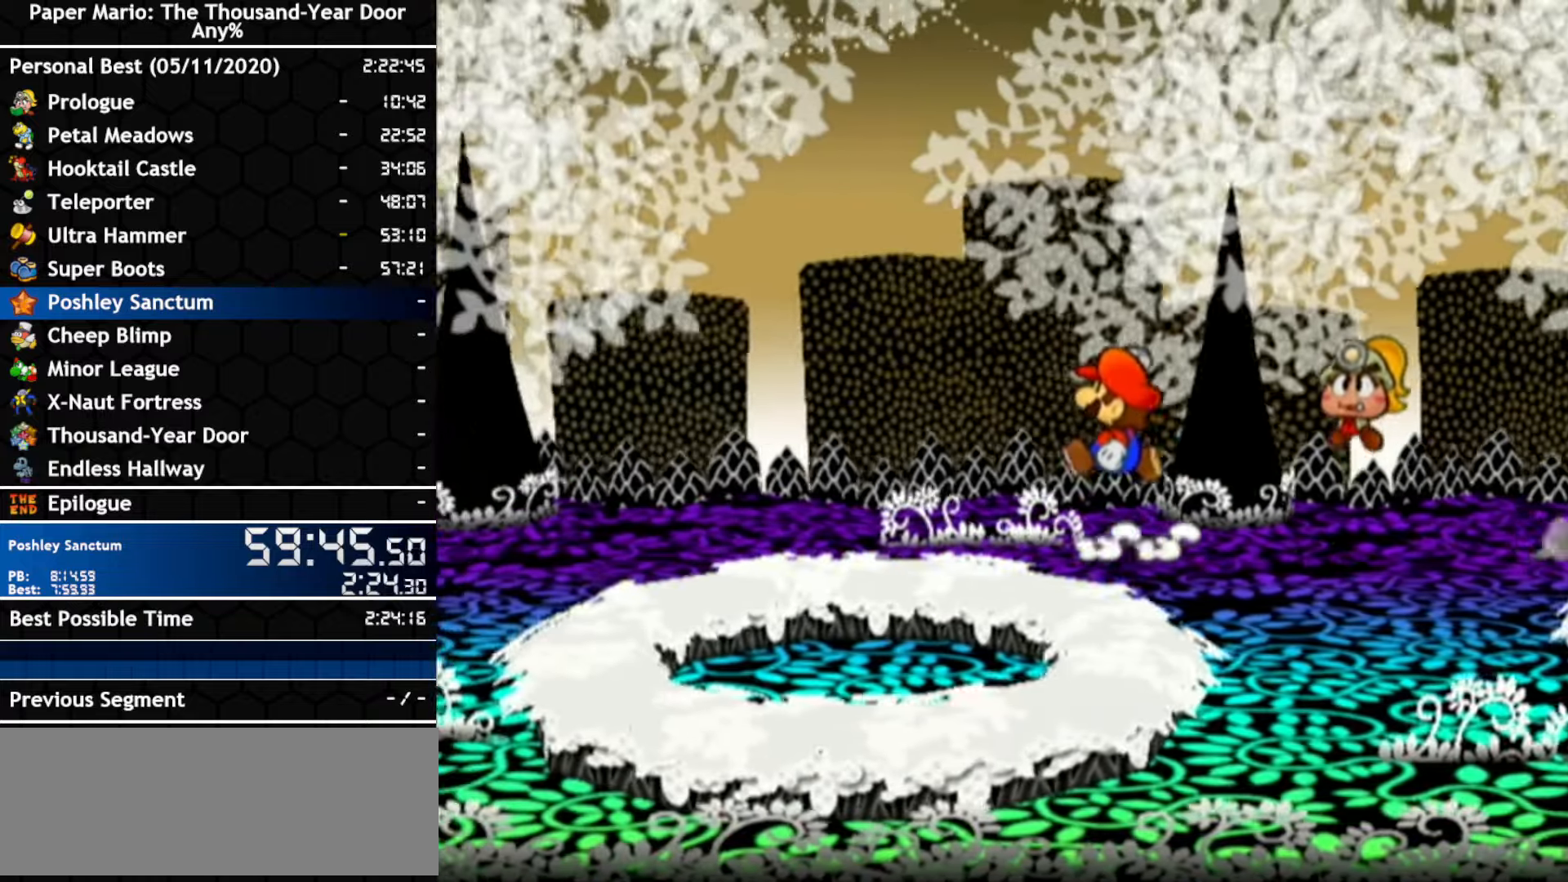
{"buttons": ["A"], "left_stick": "left", "right_stick": "center", "events": [[250, "A", "up"], [400, "A", "down"]]}
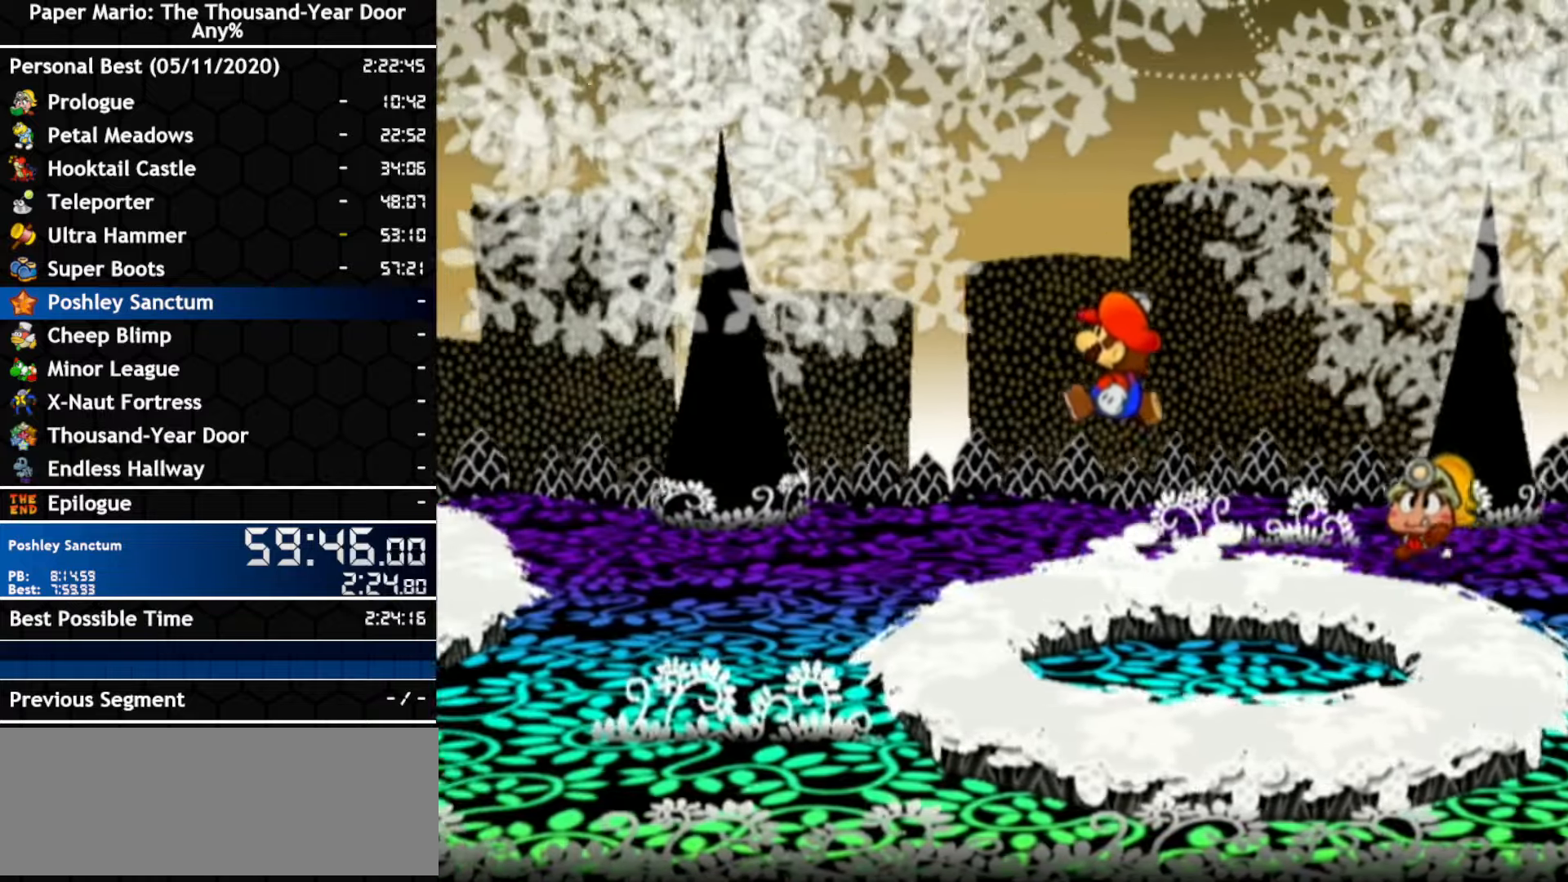
{"buttons": ["A"], "left_stick": "left", "right_stick": "center", "events": [[250, "A", "up"], [350, "A", "down"]]}
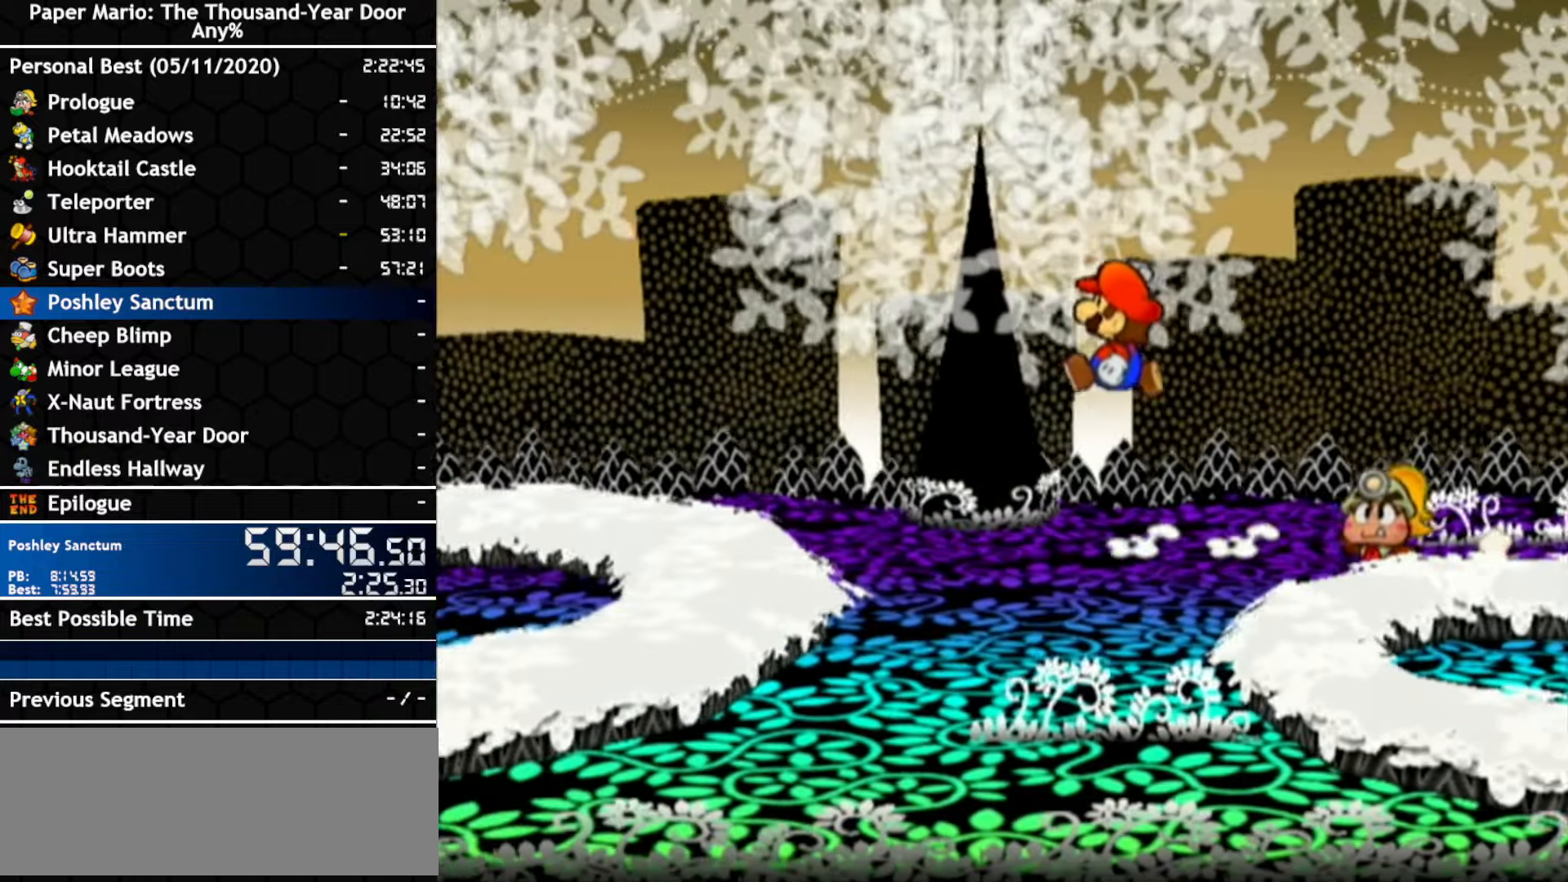
{"buttons": ["A"], "left_stick": "left", "right_stick": "center", "events": [[150, "A", "up"], [283, "A", "down"]]}
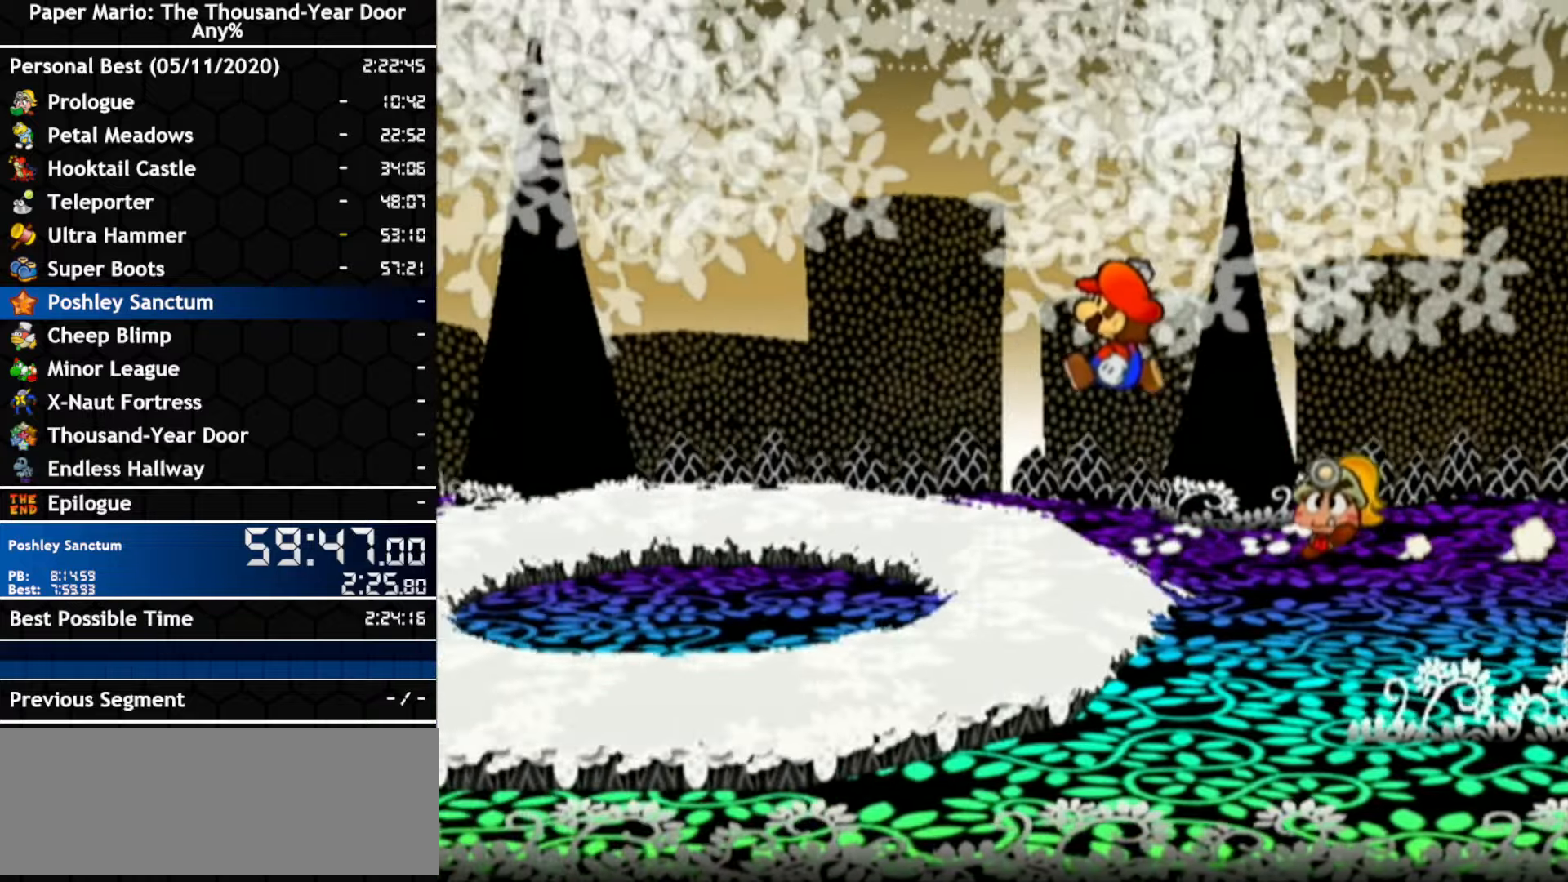
{"buttons": ["A"], "left_stick": "left", "right_stick": "center", "events": [[133, "A", "up"], [250, "A", "down"]]}
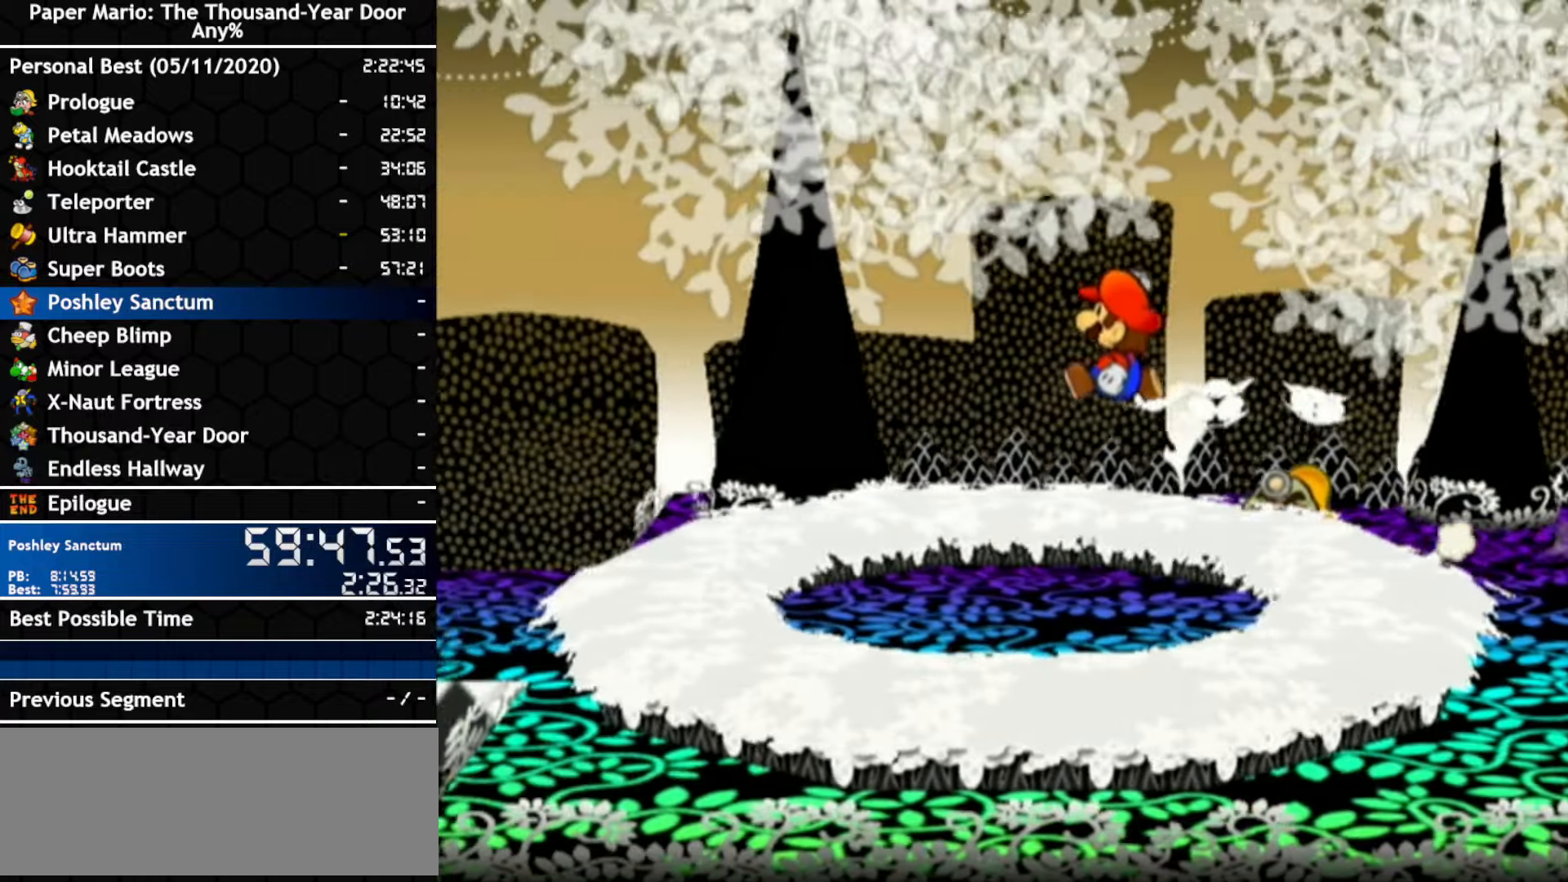
{"buttons": [], "left_stick": "down-left", "right_stick": "center", "events": [[100, "A", "up"], [183, "A", "down"], [400, "left_stick", "down-left"], [467, "A", "up"]]}
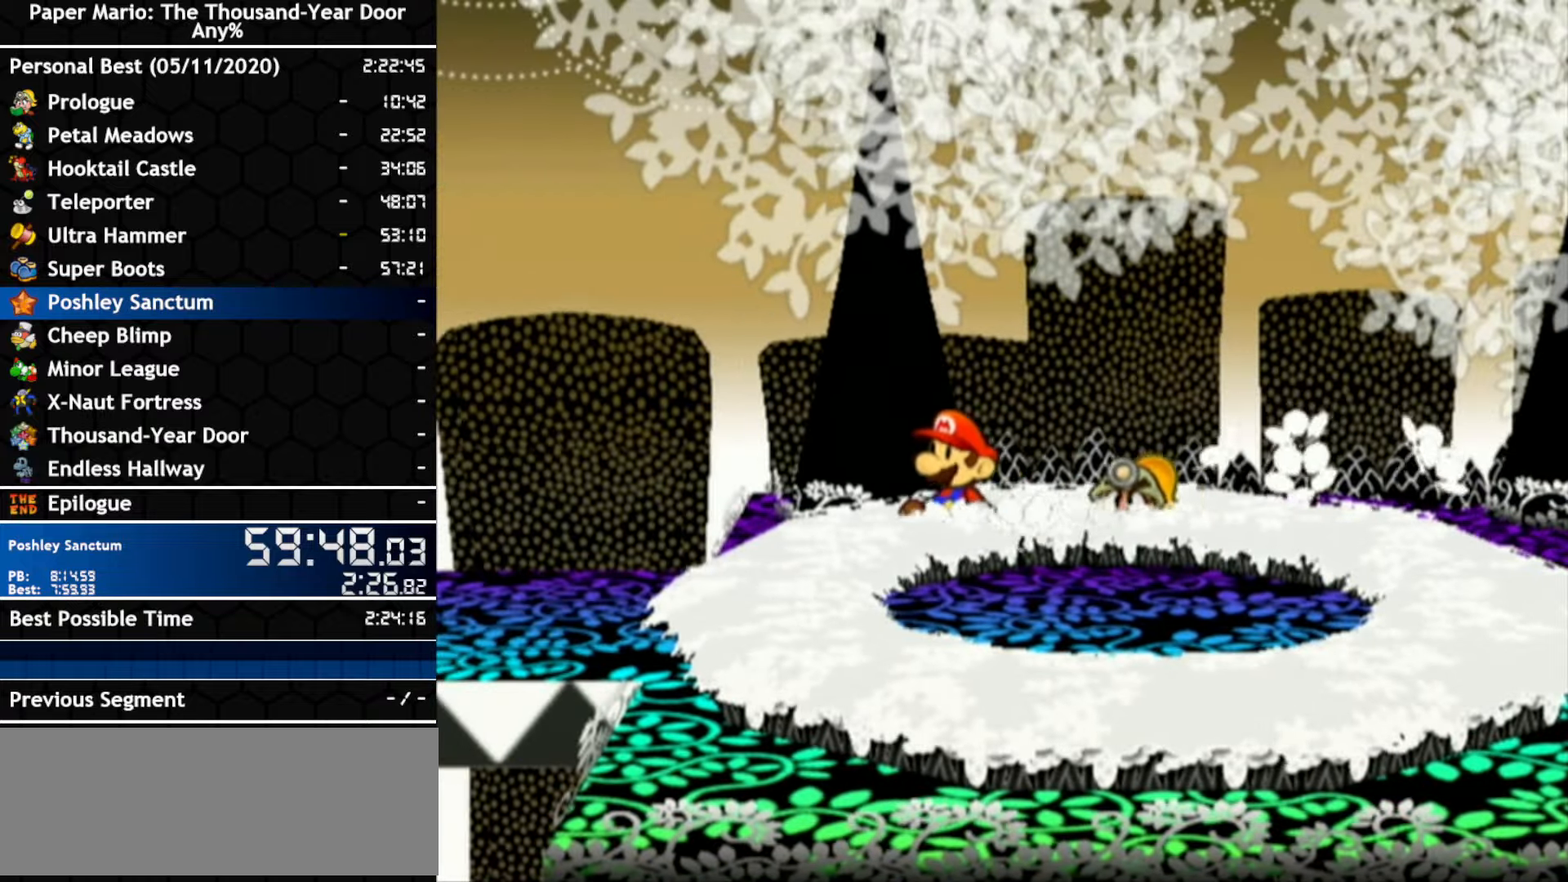
{"buttons": [], "left_stick": "left", "right_stick": "center", "events": [[367, "left_stick", "left"]]}
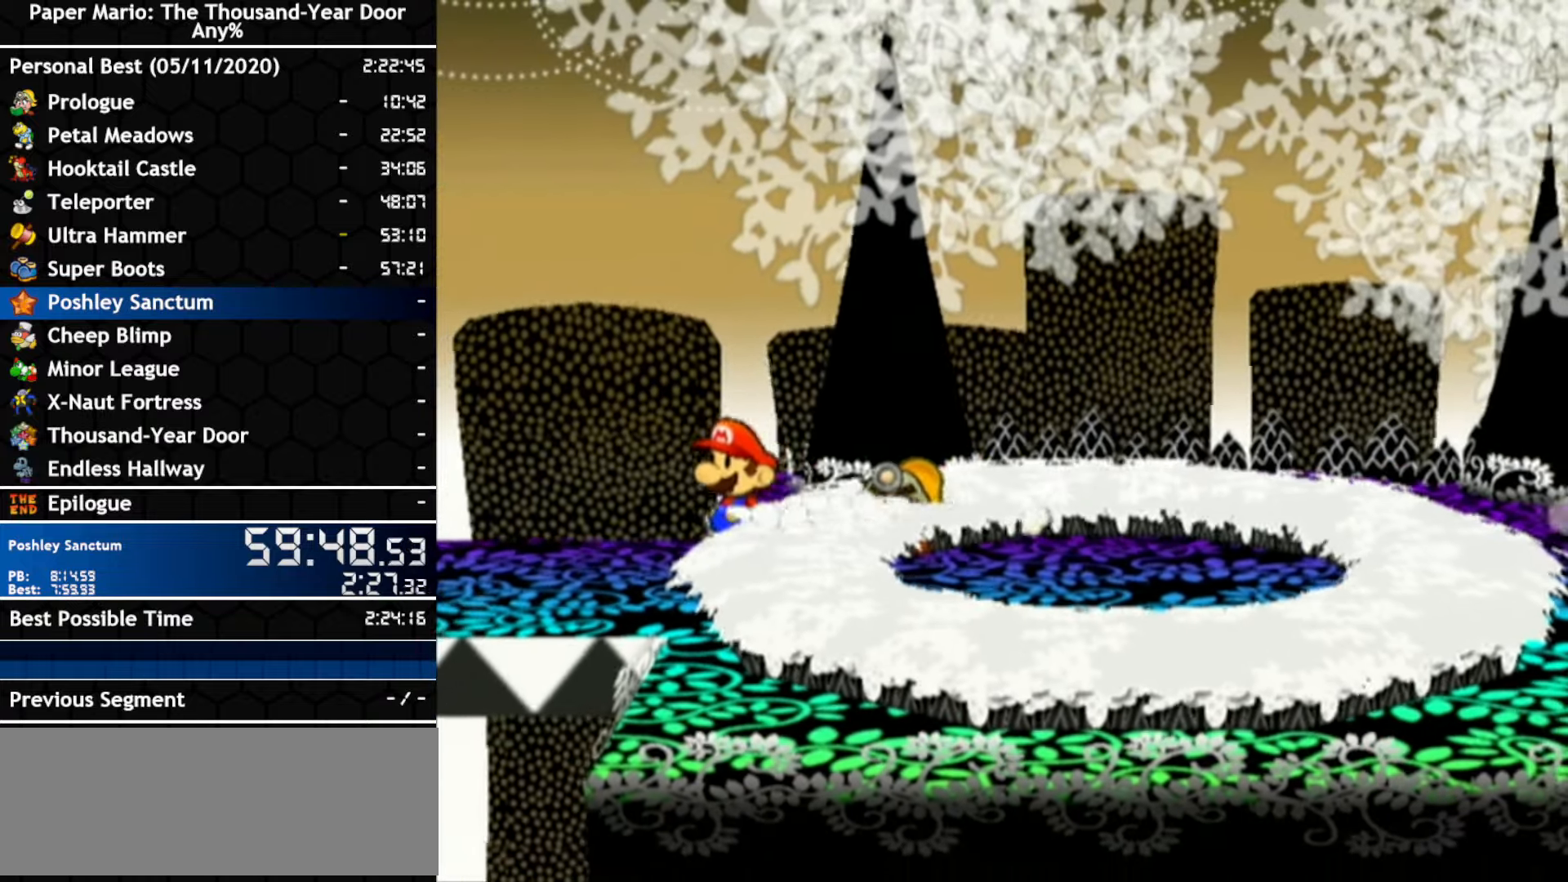
{"buttons": [], "left_stick": "center", "right_stick": "center", "events": [[334, "left_stick", "center"]]}